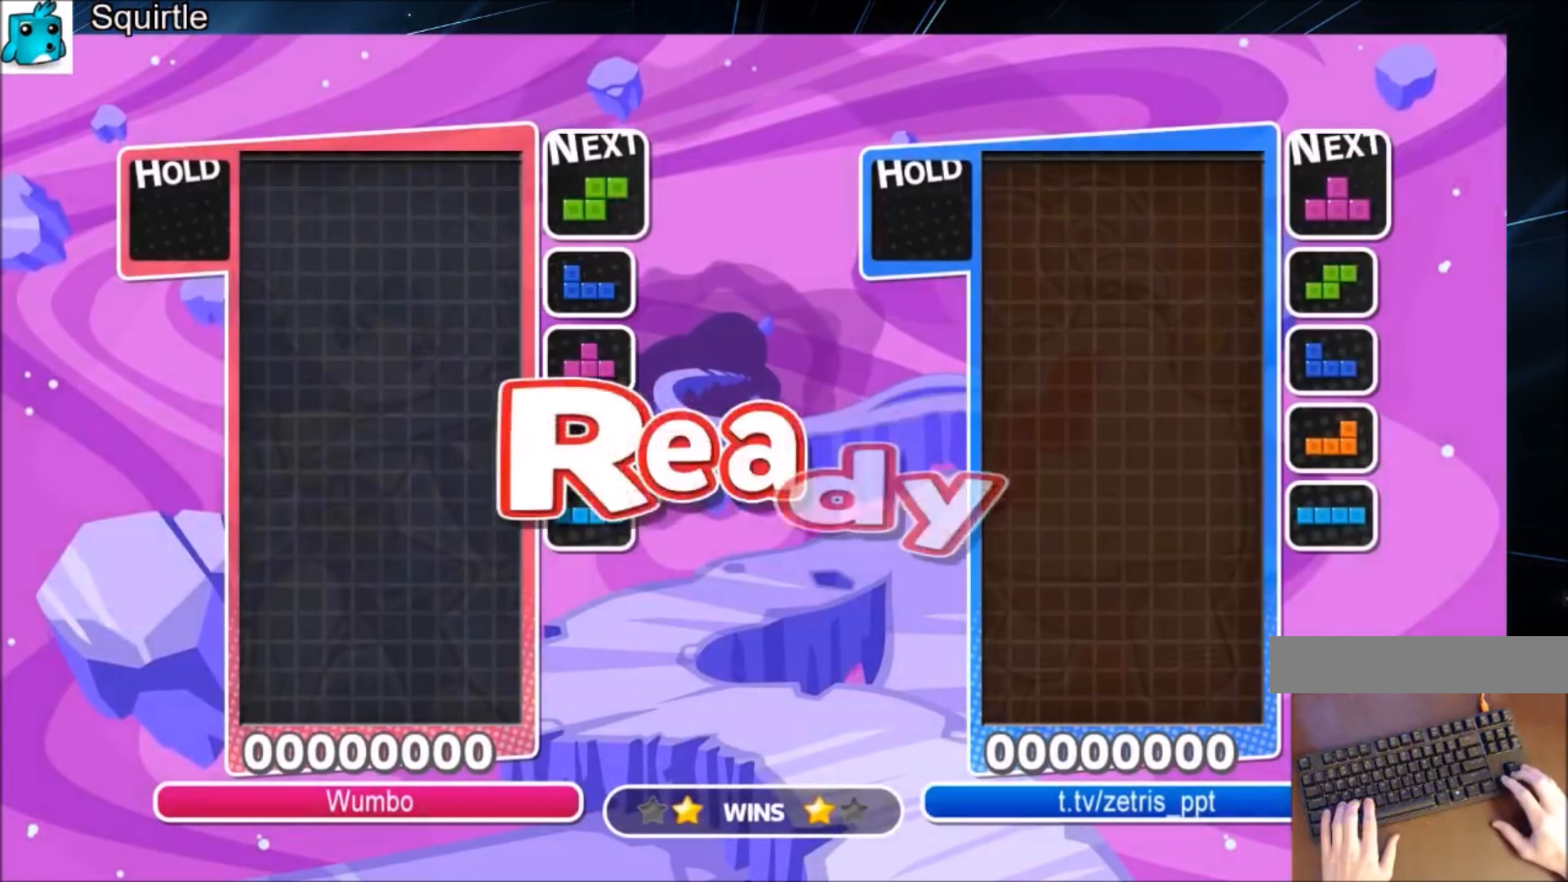
Gameplay with keyboard; each line is a JSON object with the keys held at the frame after it. "events" lists presses ("down") and releases ("up") of "c", "down", "left", "right", "shift", "up", "x" and "z" between this image and that frame as [ms after this image, input, new state], when the widget could be followed in between. No other keys are recorded. Mouse input is not recorded.
{"keys": ["right"], "events": [[401, "right", "down"]]}
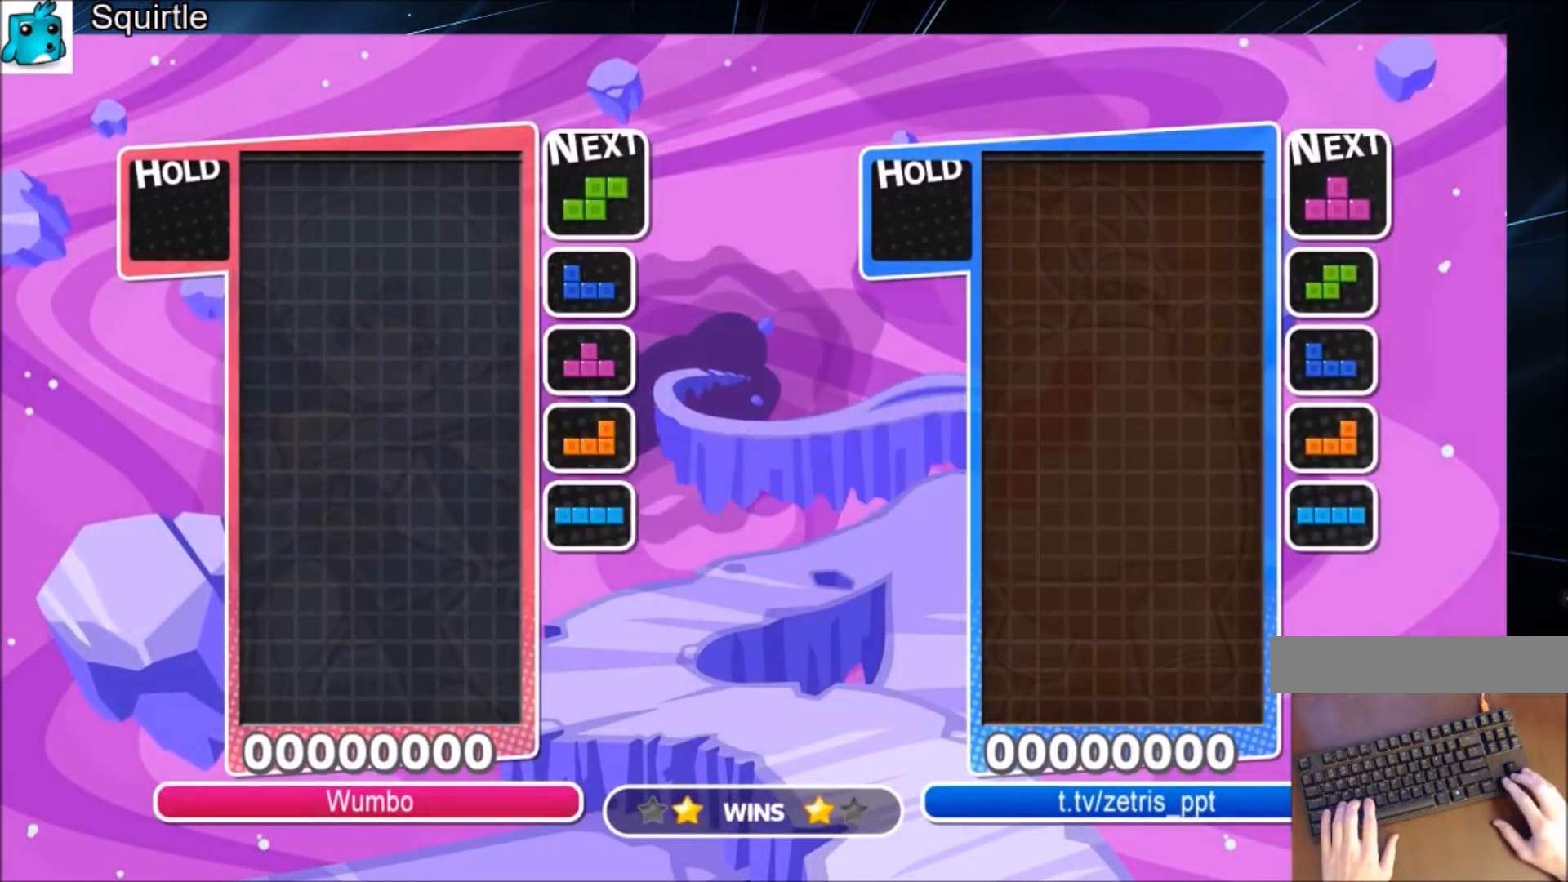
{"keys": ["right"], "events": [[33, "right", "up"], [167, "right", "down"]]}
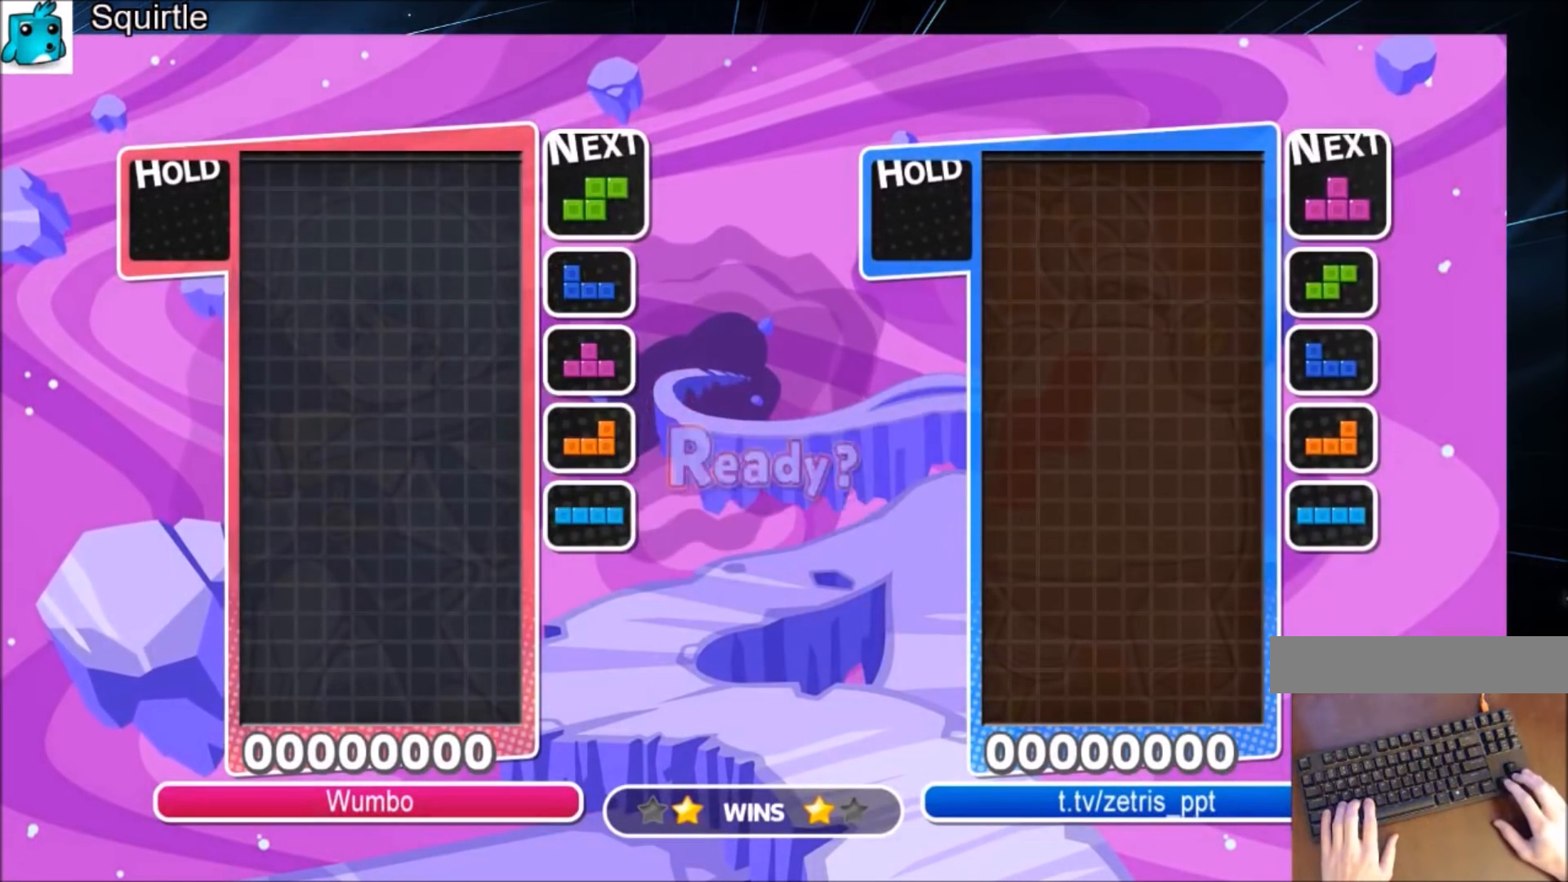
{"keys": ["right"], "events": []}
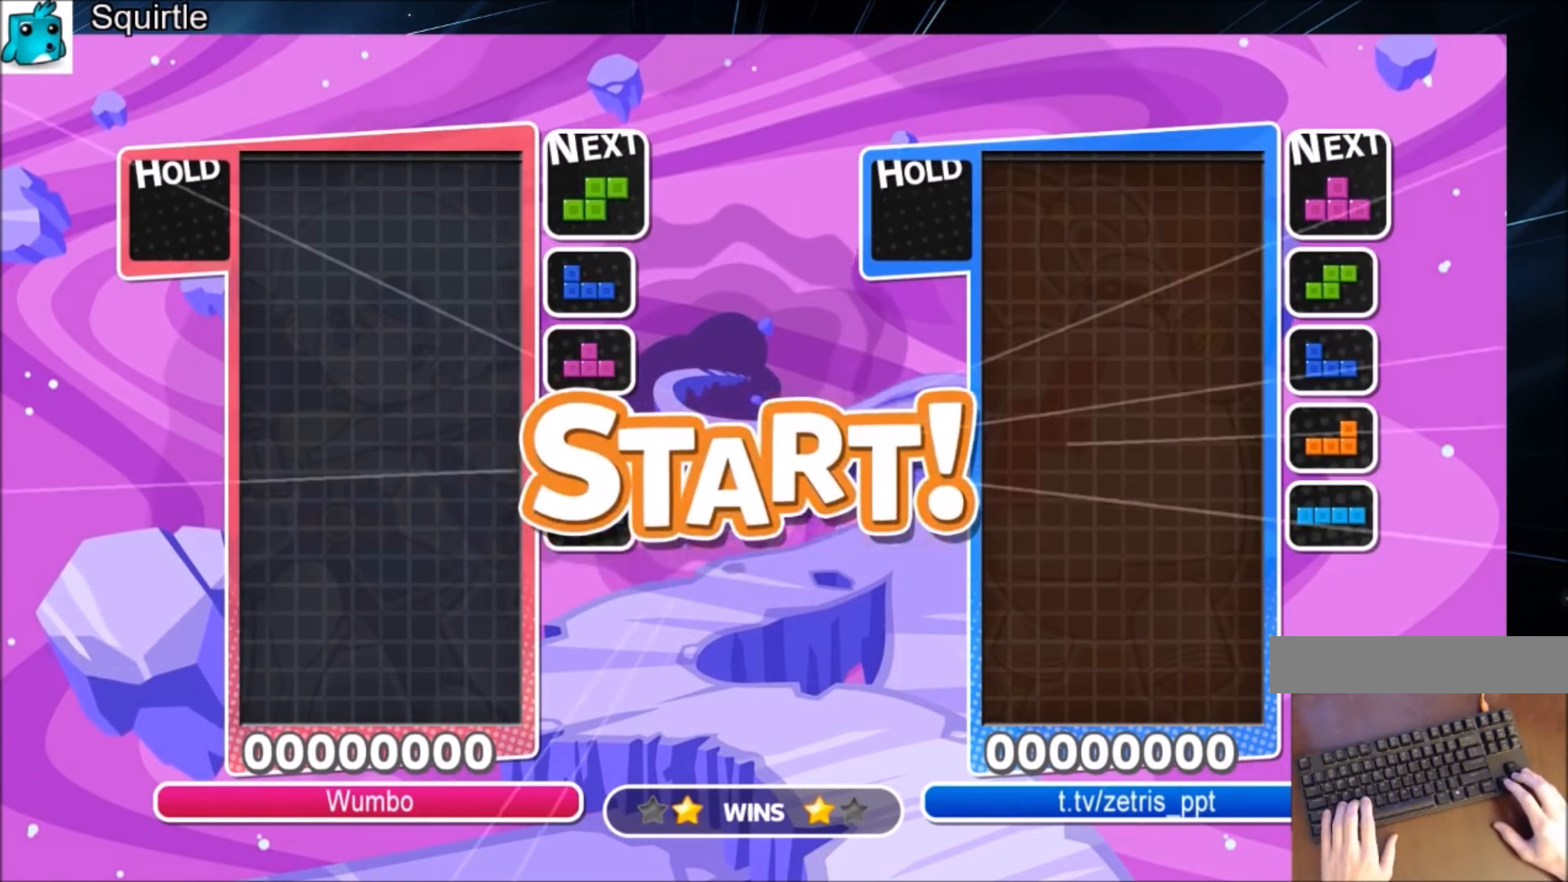
{"keys": ["right"], "events": []}
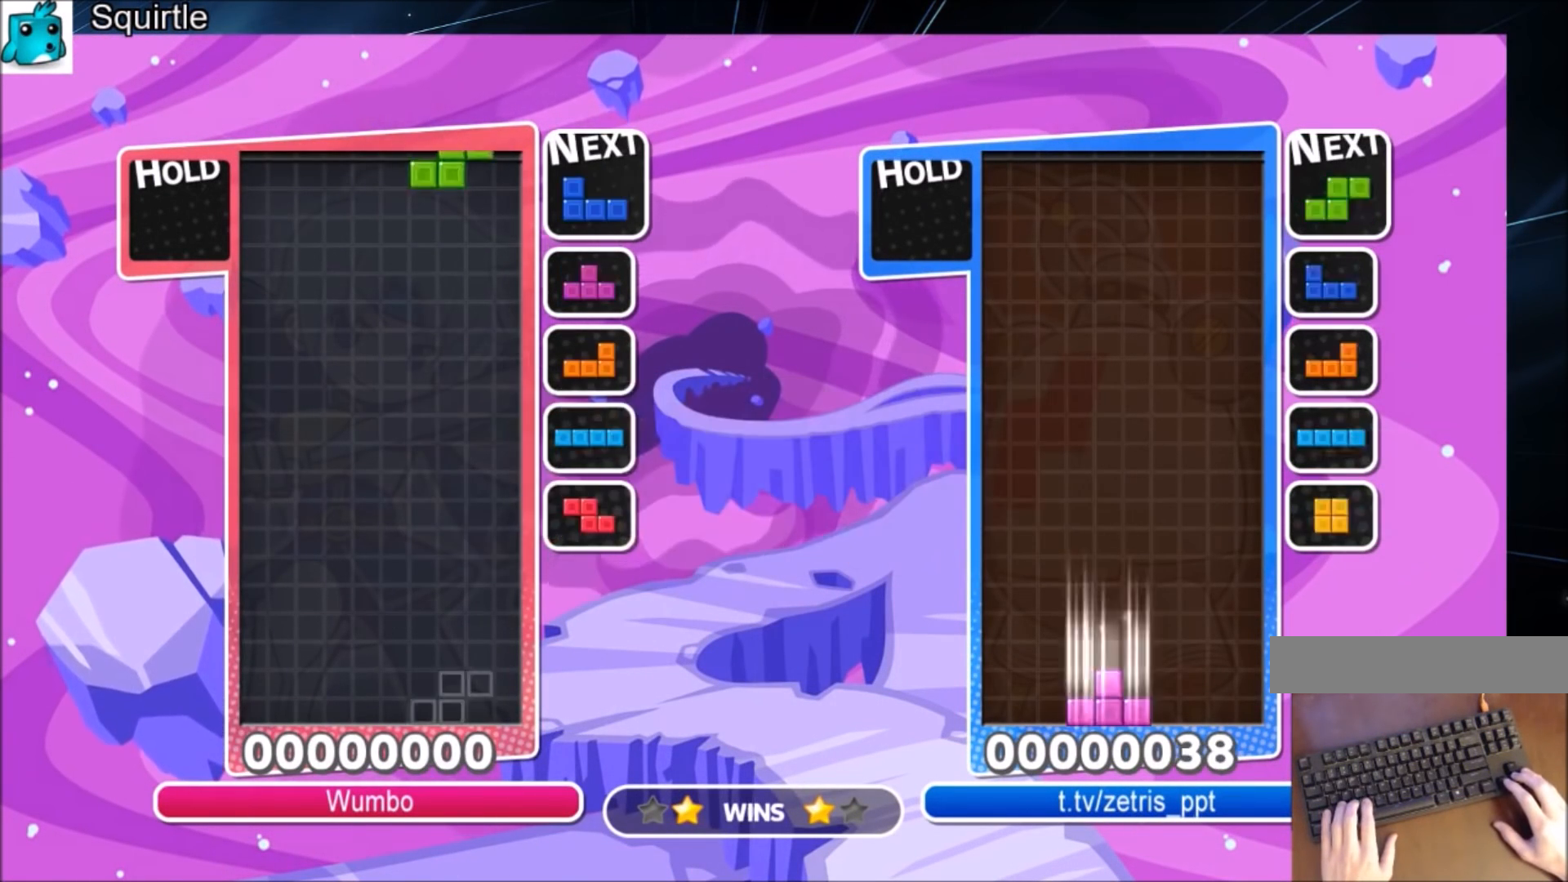
{"keys": [], "events": [[100, "c", "down"], [267, "c", "up"], [401, "down", "down"], [467, "right", "up"], [501, "down", "up"]]}
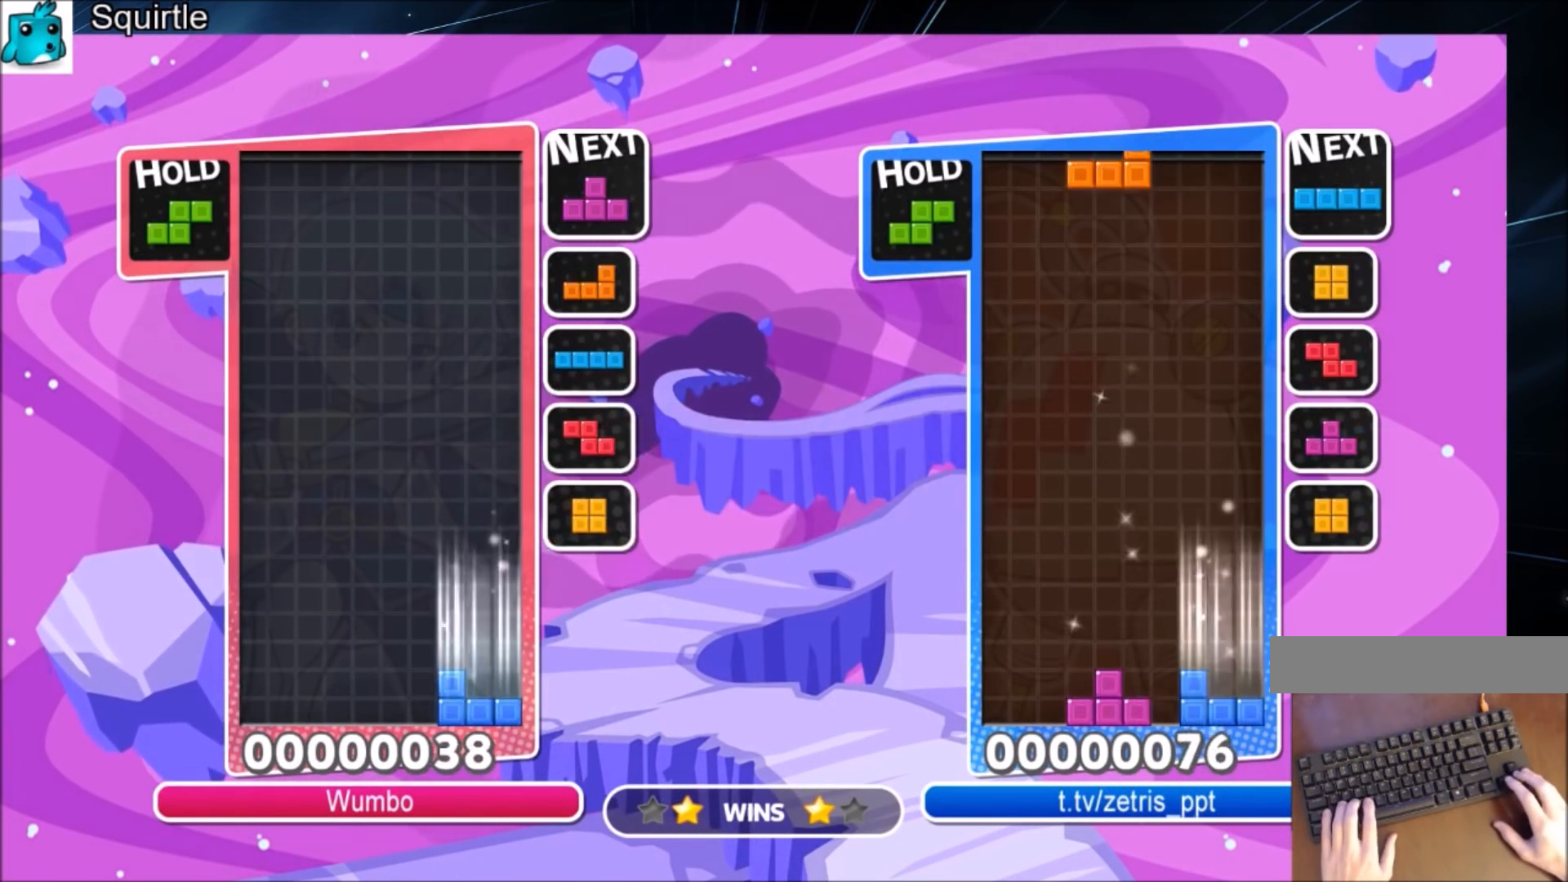
{"keys": ["left"], "events": [[67, "left", "down"], [100, "down", "down"], [233, "down", "up"], [333, "c", "down"], [467, "c", "up"]]}
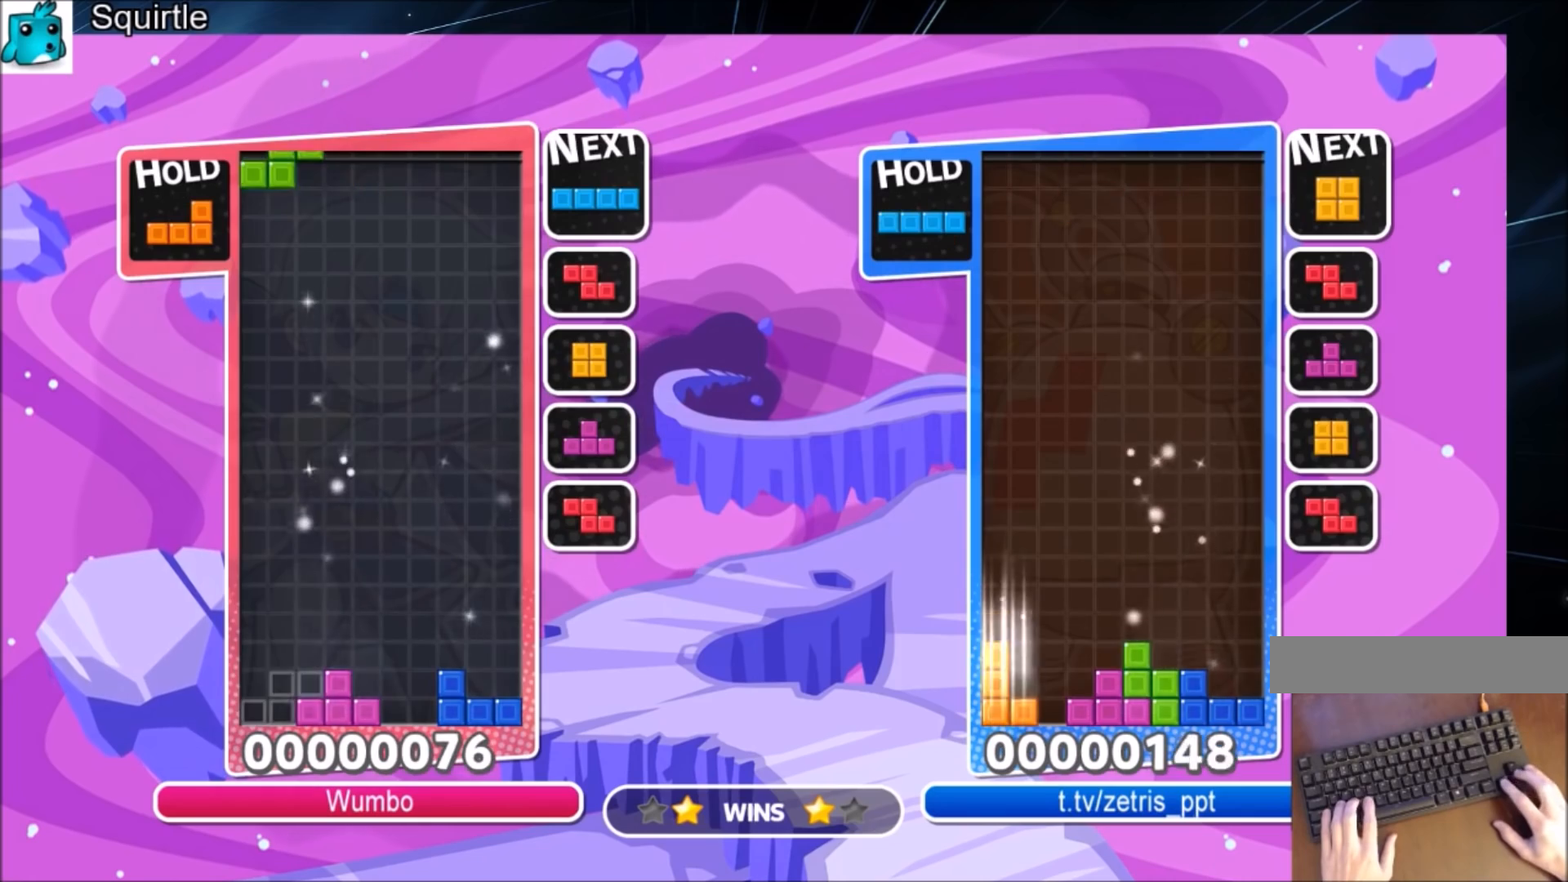
{"keys": ["left"], "events": [[67, "down", "down"], [201, "down", "up"], [367, "left", "up"], [401, "down", "down"], [401, "x", "down"], [434, "left", "down"], [501, "down", "up"], [501, "x", "up"]]}
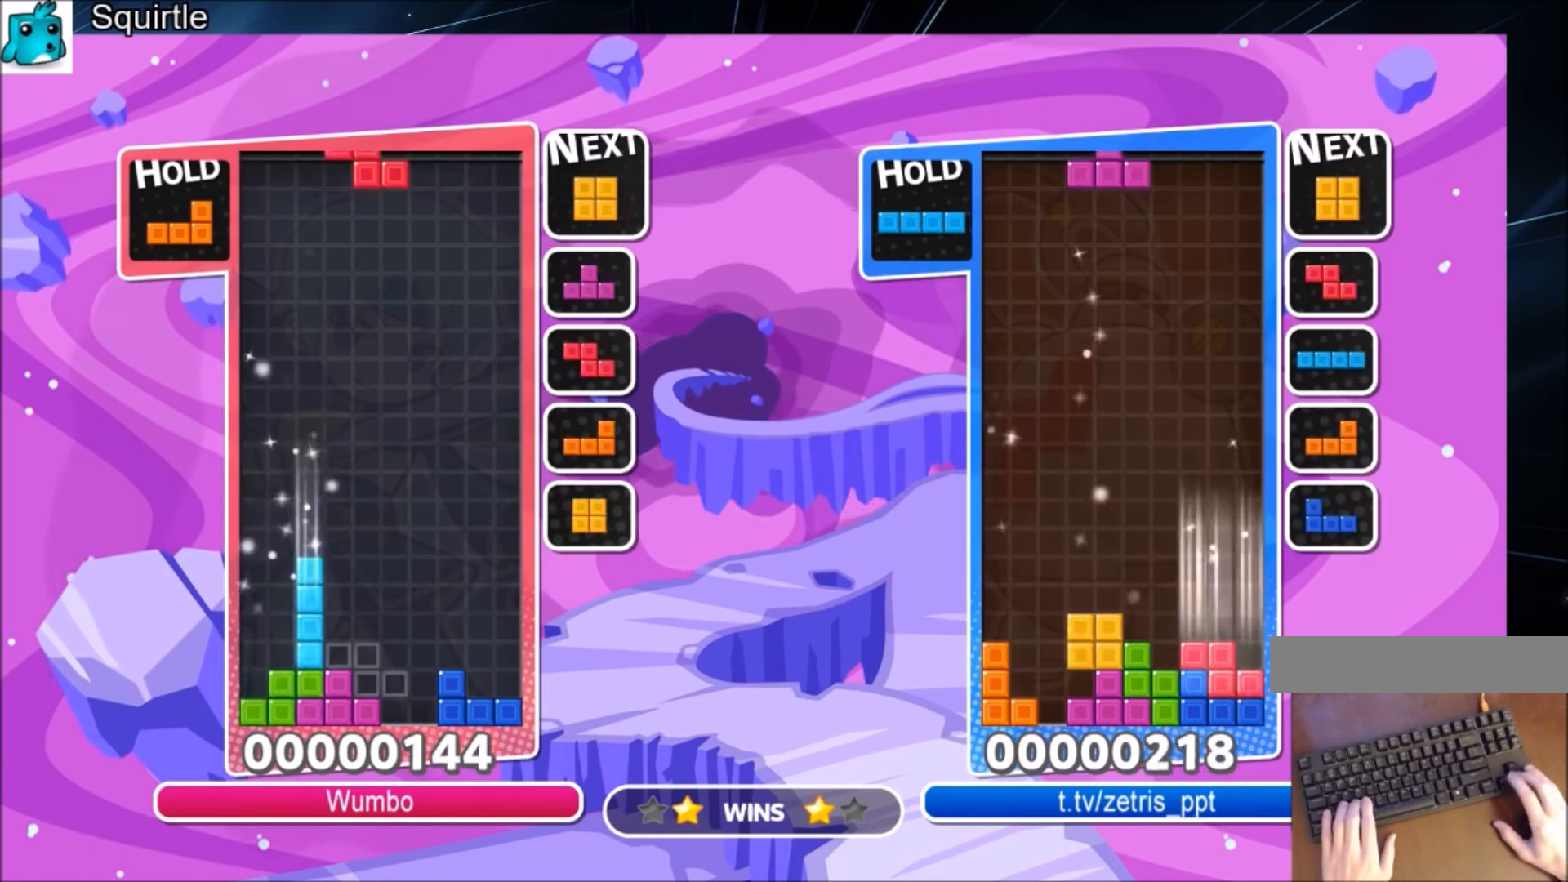
{"keys": ["right"], "events": [[133, "z", "down"], [233, "down", "down"], [300, "left", "up"], [300, "right", "down"], [300, "z", "up"], [367, "down", "up"]]}
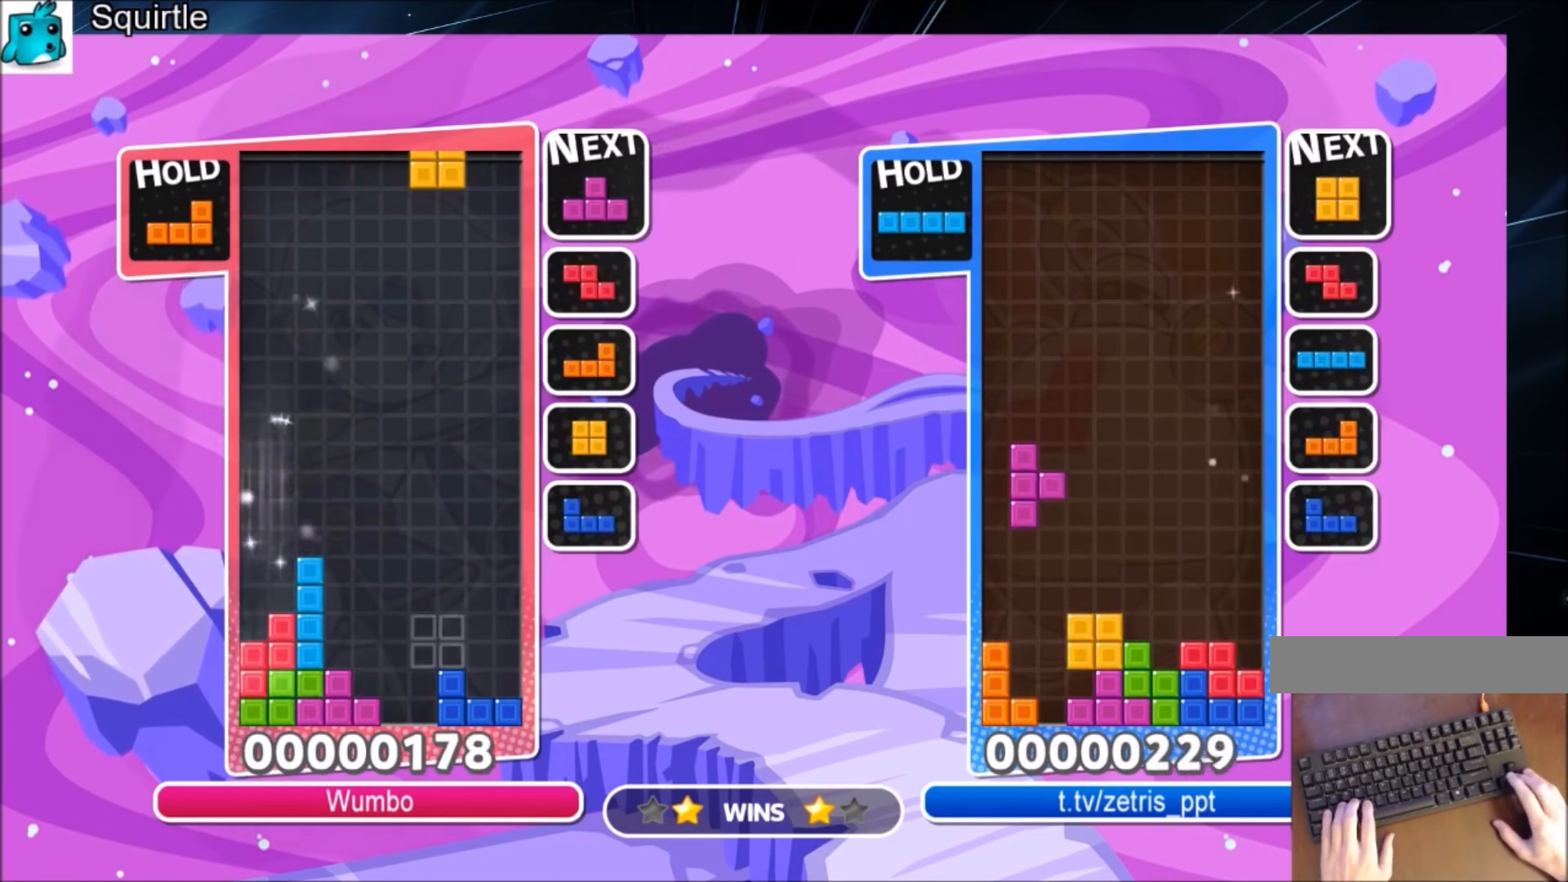
{"keys": ["right"], "events": [[100, "down", "down"], [301, "c", "down"], [301, "down", "up"], [401, "x", "down"], [434, "c", "up"], [501, "x", "up"]]}
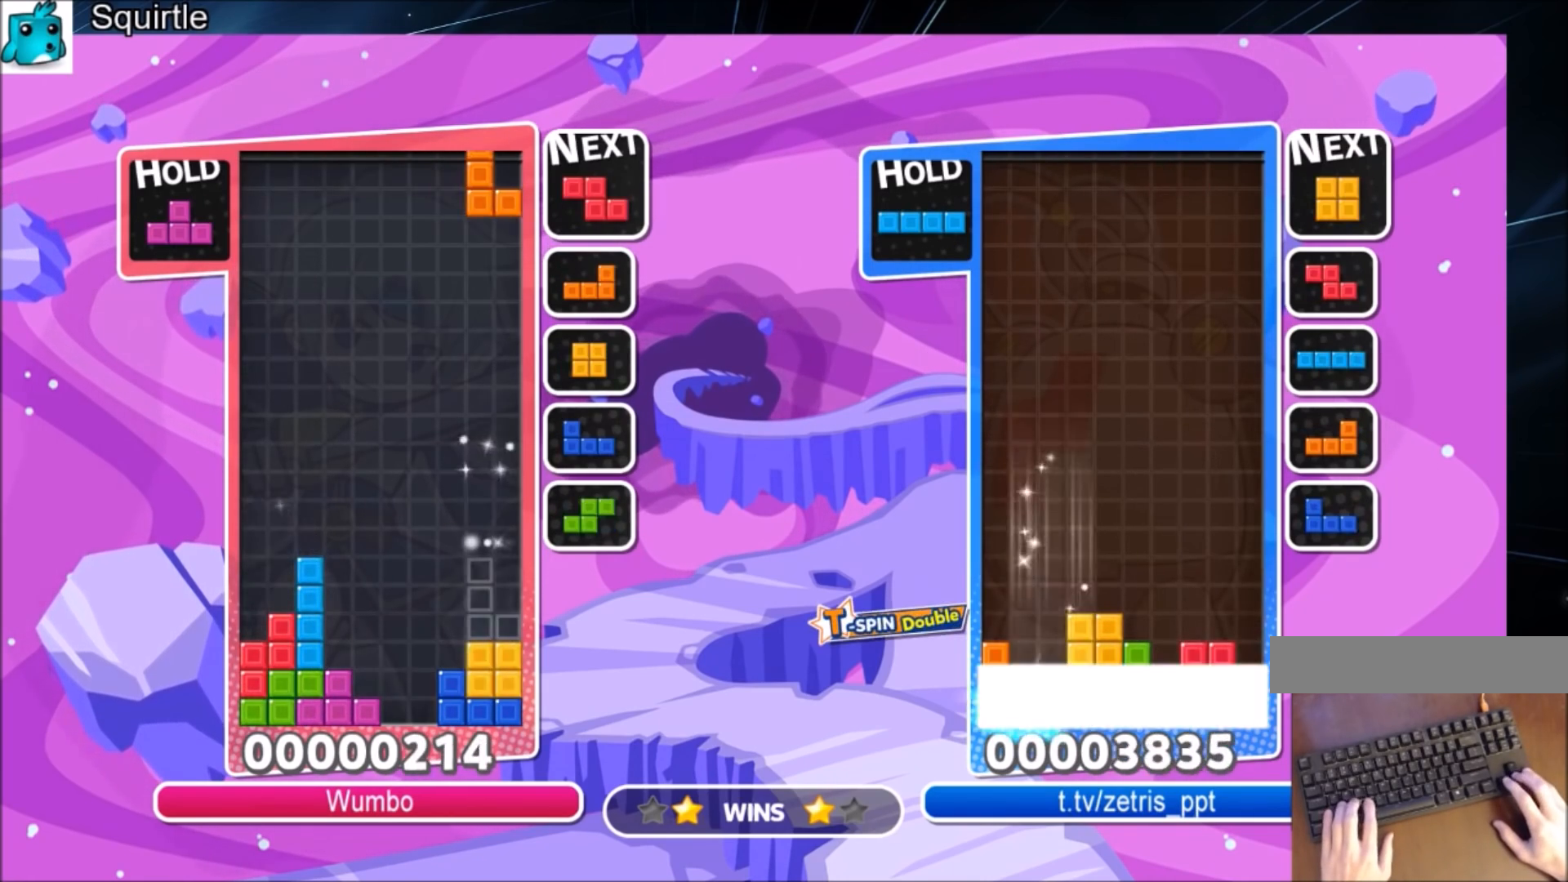
{"keys": ["down", "left", "z"], "events": [[100, "x", "down"], [133, "down", "down"], [167, "left", "down"], [167, "right", "up"], [167, "x", "up"], [233, "down", "up"], [400, "z", "down"], [500, "down", "down"]]}
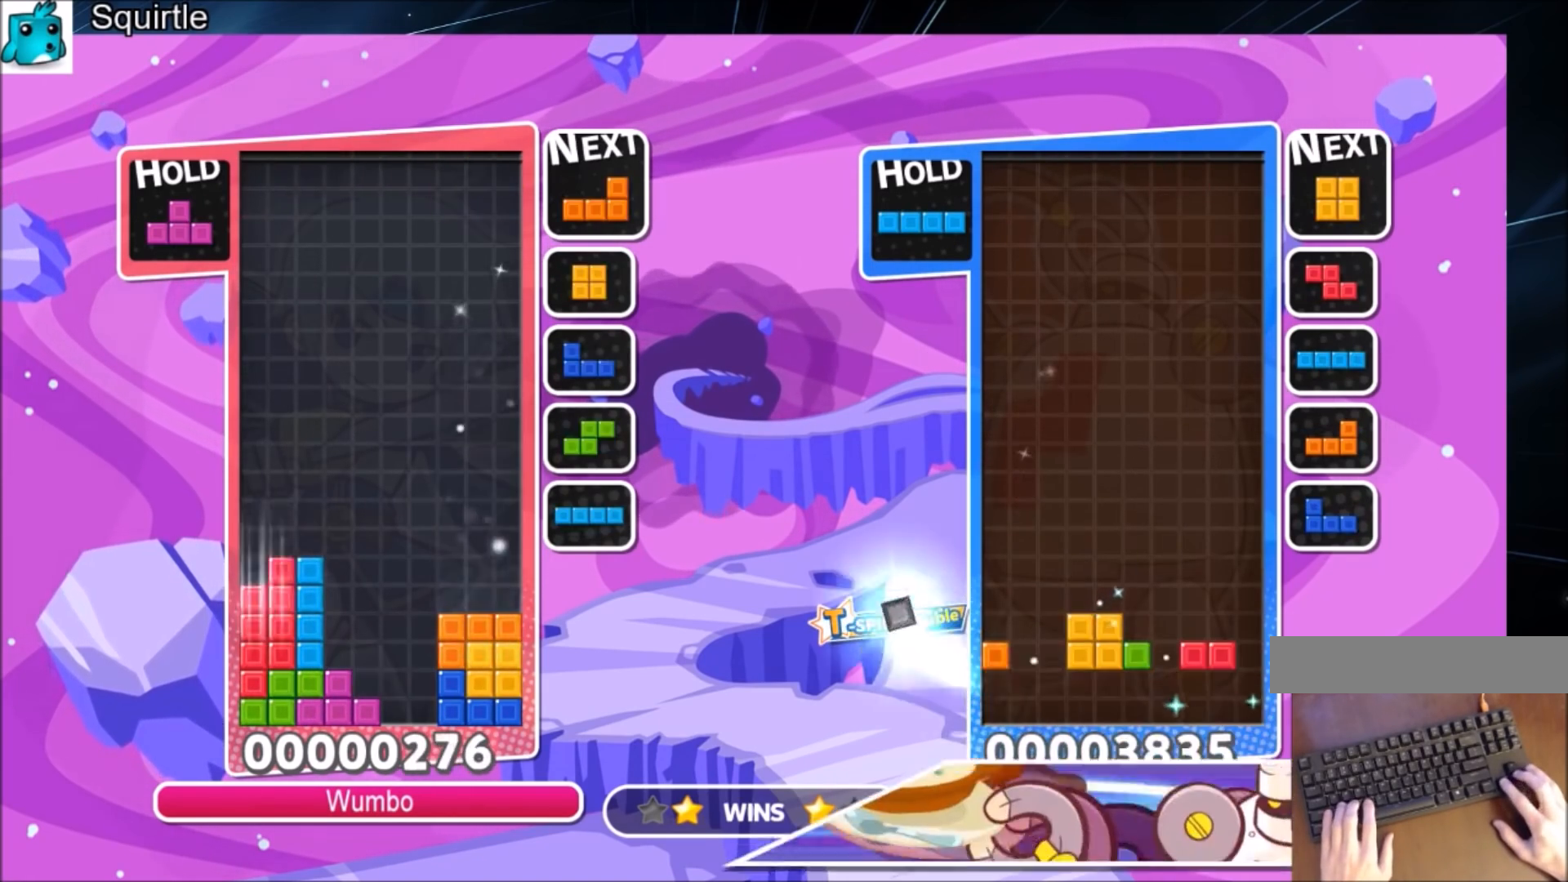
{"keys": ["down", "right"], "events": [[67, "left", "up"], [67, "right", "down"], [67, "z", "up"], [100, "down", "up"], [367, "down", "down"]]}
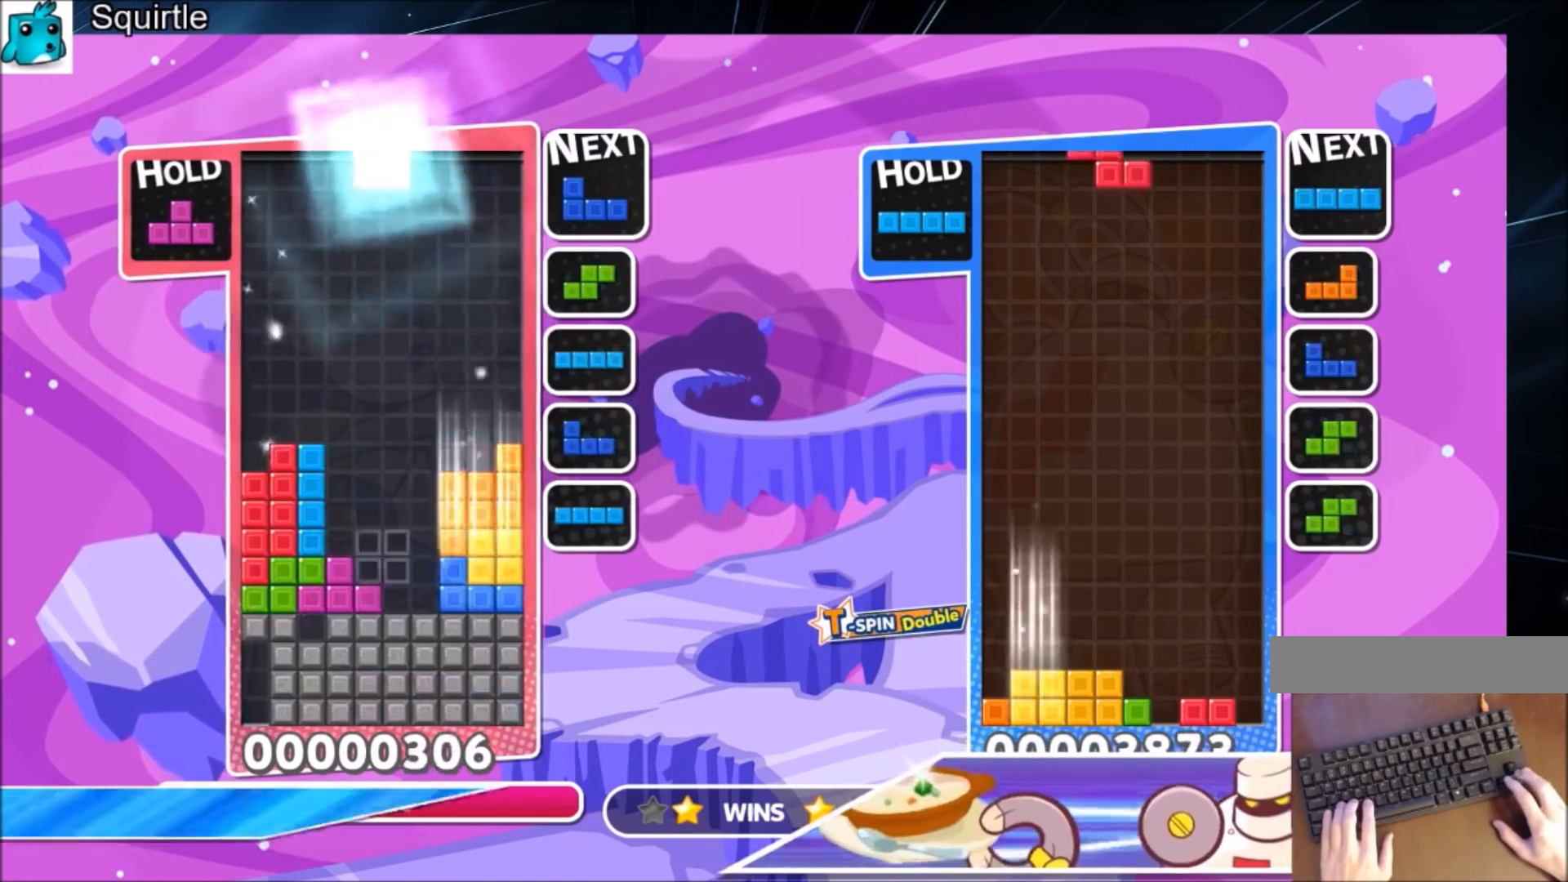
{"keys": ["right"], "events": [[33, "down", "up"], [200, "left", "down"], [200, "right", "up"], [267, "down", "down"], [300, "right", "down"], [367, "left", "up"], [400, "down", "up"], [400, "x", "down"], [500, "x", "up"]]}
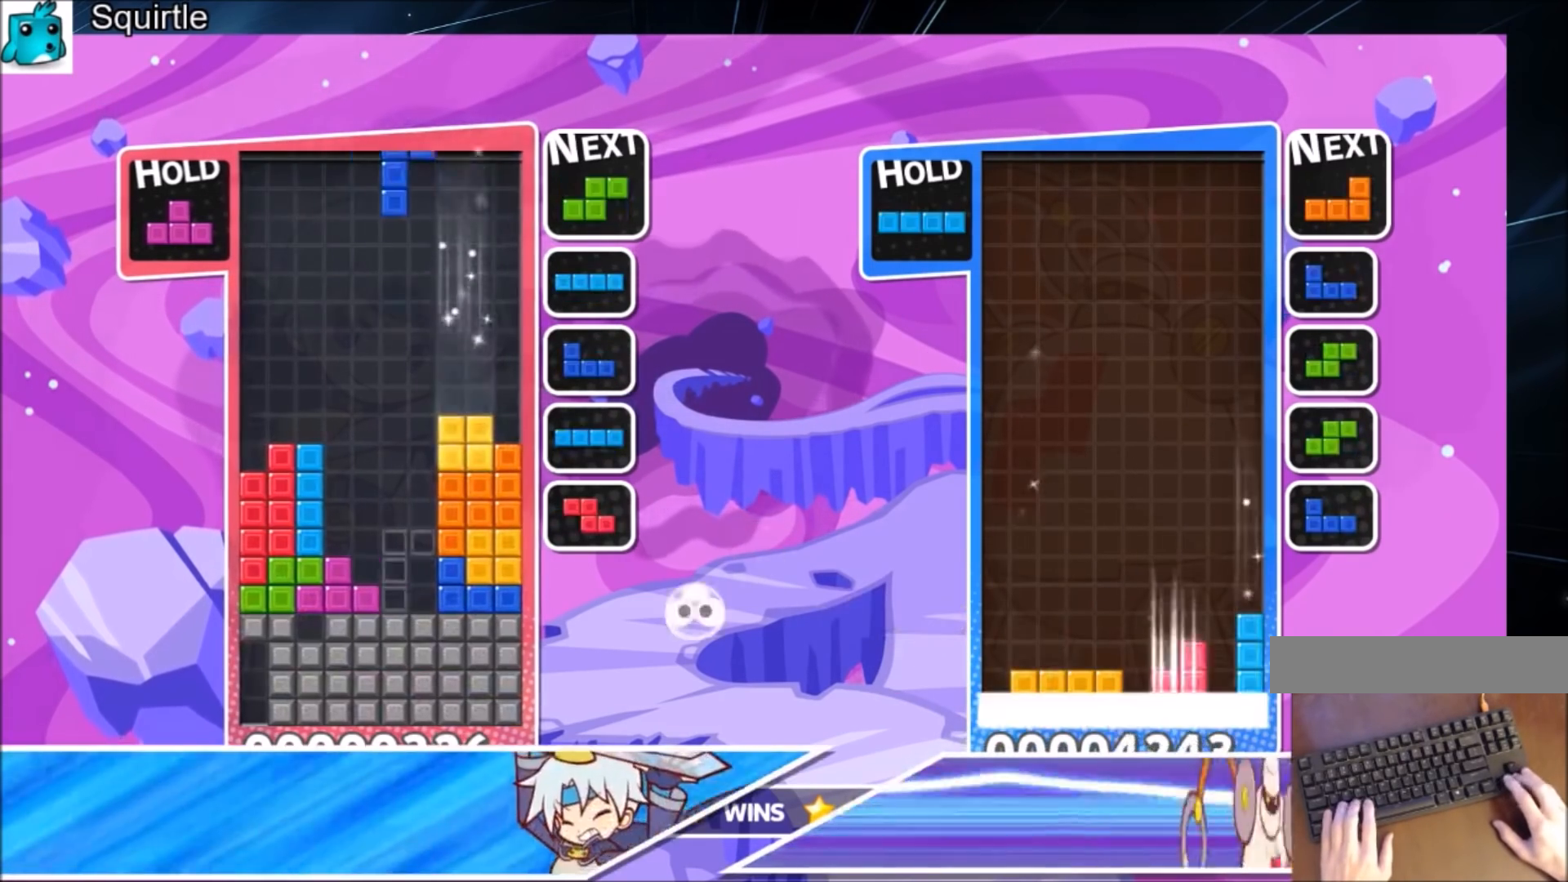
{"keys": ["c", "left", "x"], "events": [[67, "x", "down"], [167, "down", "down"], [167, "x", "up"], [234, "left", "down"], [234, "right", "up"], [267, "down", "up"], [401, "c", "down"], [501, "x", "down"]]}
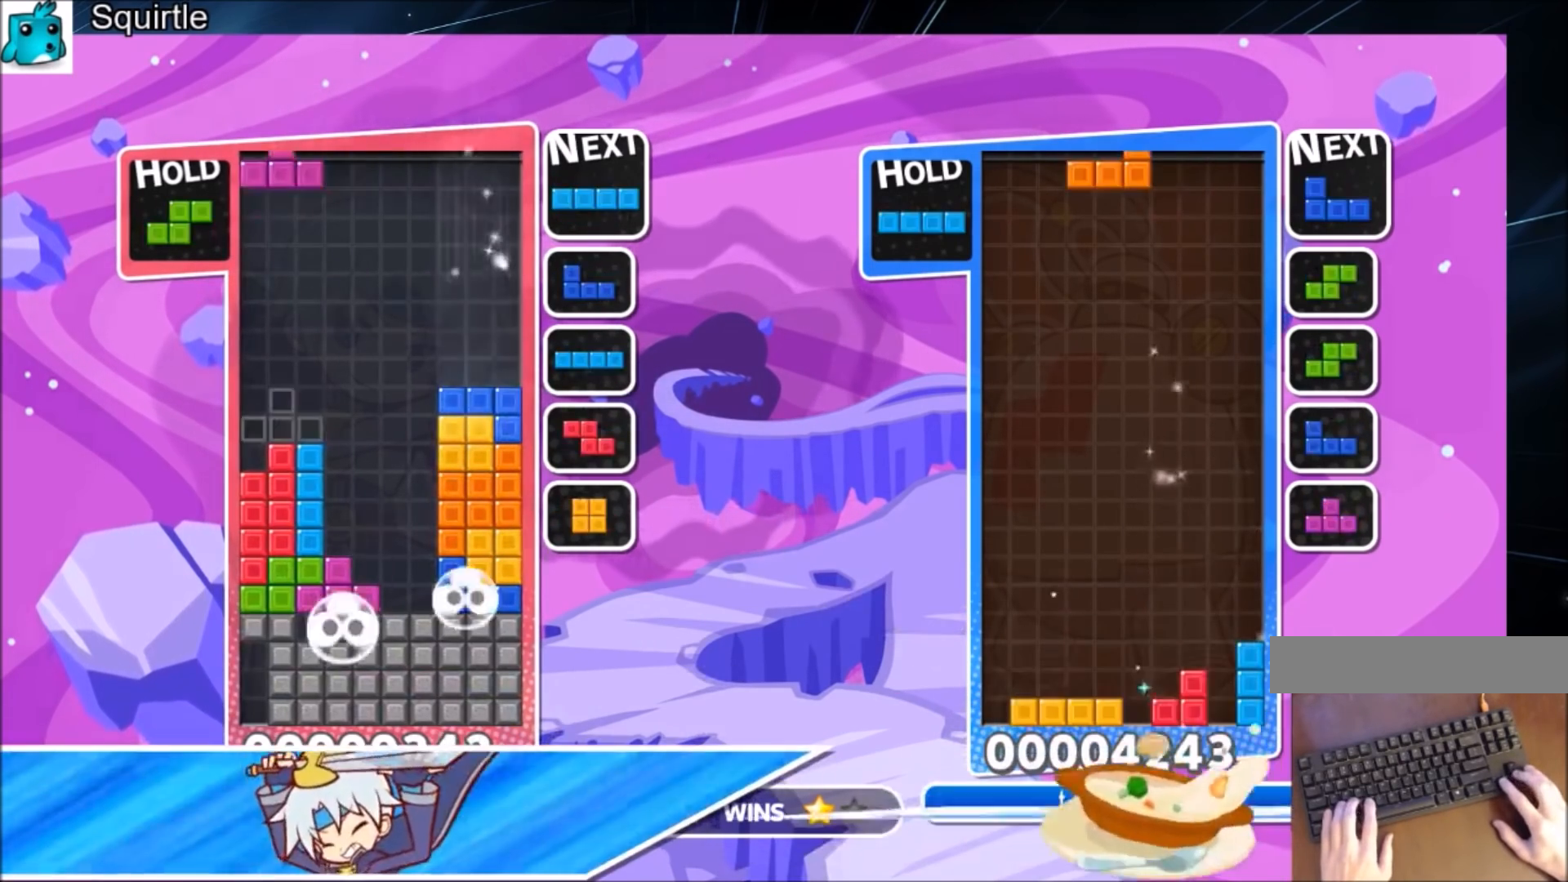
{"keys": ["left"], "events": [[100, "down", "down"], [133, "c", "up"], [200, "x", "up"], [233, "down", "up"], [333, "c", "down"], [467, "c", "up"]]}
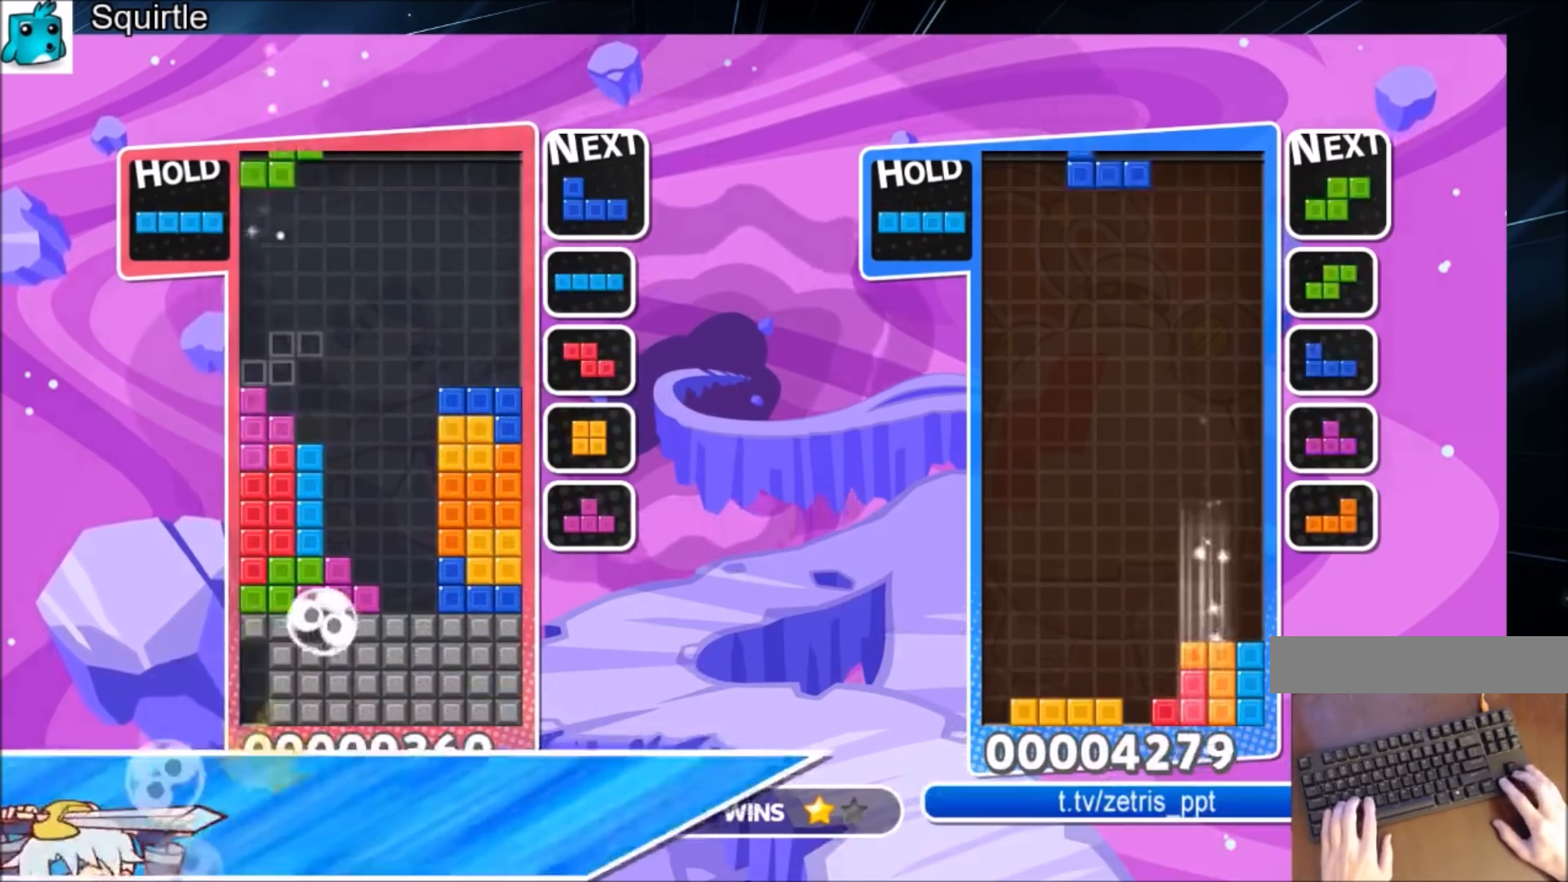
{"keys": ["down", "left", "right"], "events": [[34, "down", "down"], [34, "left", "up"], [34, "x", "down"], [100, "right", "down"], [201, "down", "up"], [201, "x", "up"], [434, "down", "down"], [501, "left", "down"]]}
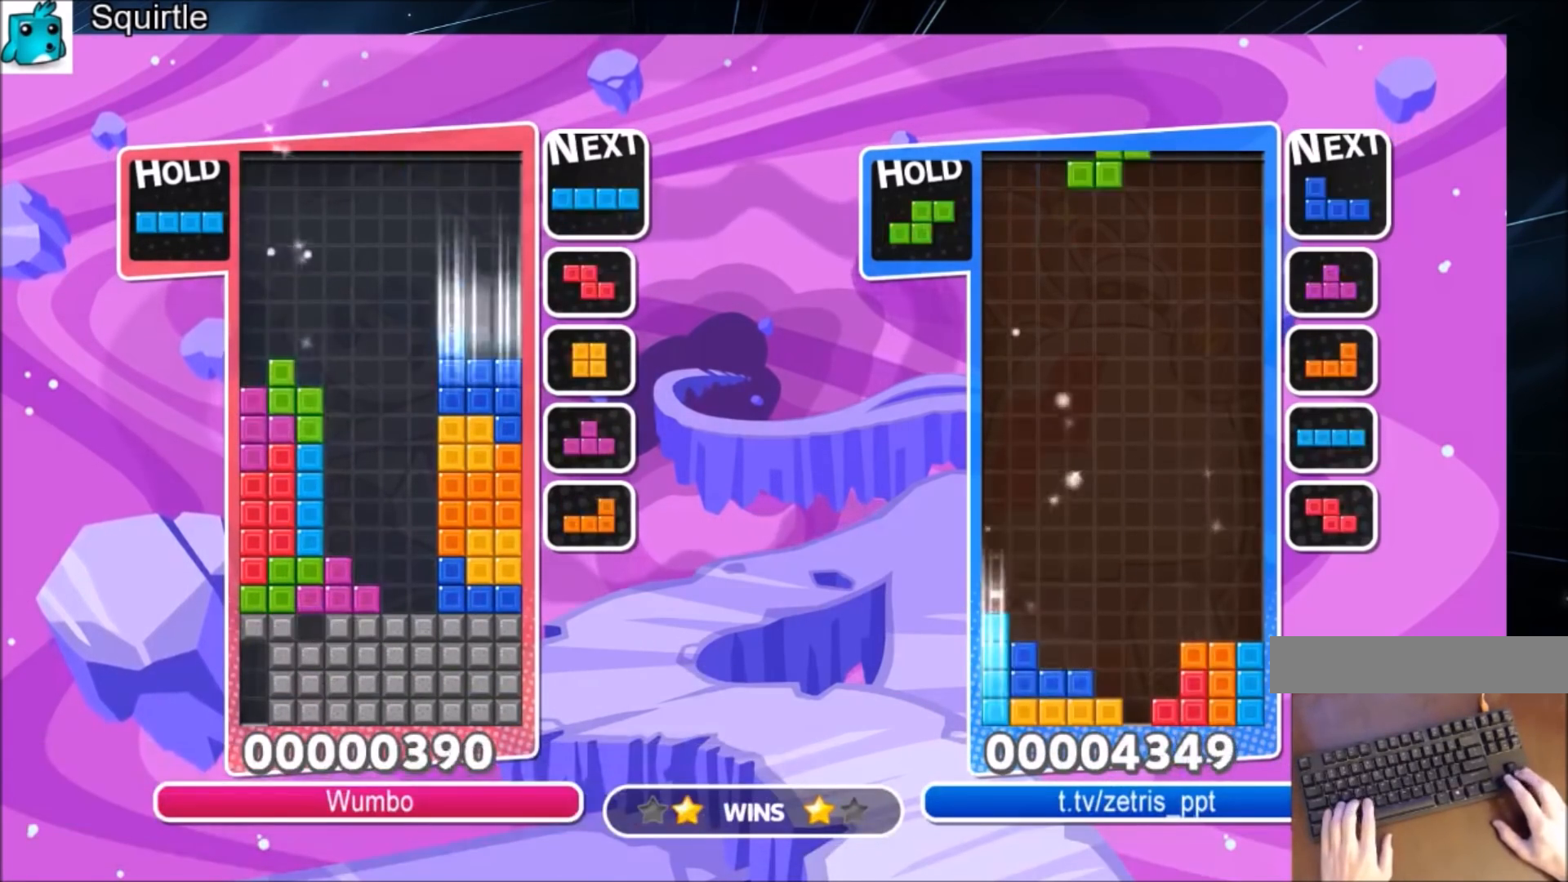
{"keys": ["right"], "events": [[33, "right", "up"], [100, "down", "up"], [233, "z", "down"], [334, "down", "down"], [367, "left", "up"], [367, "z", "up"], [400, "right", "down"], [467, "down", "up"]]}
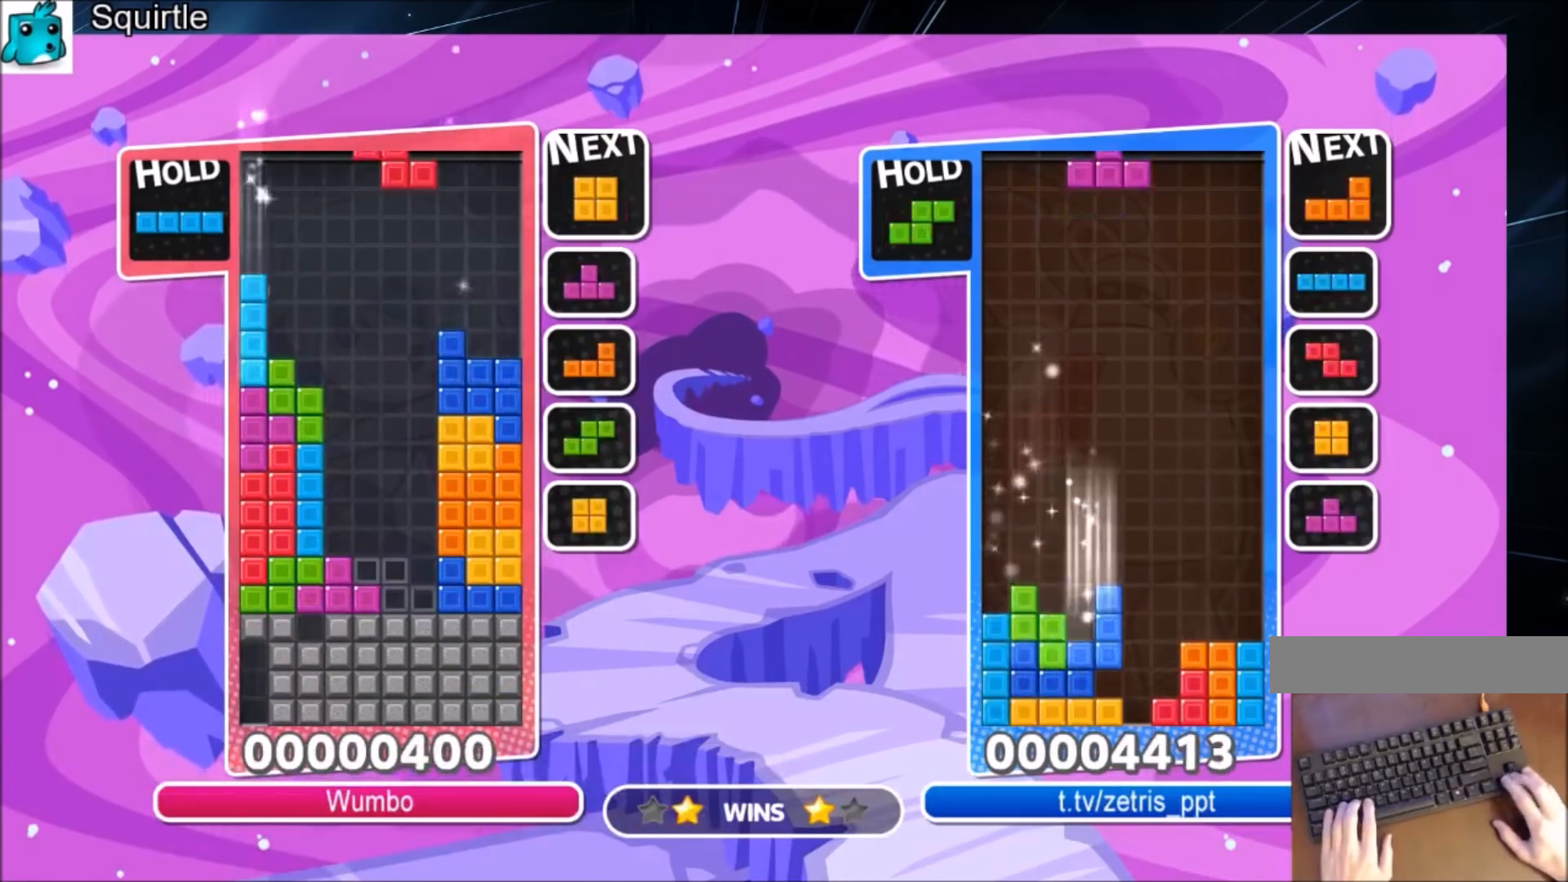
{"keys": ["c", "right"], "events": [[234, "down", "down"], [334, "down", "up"], [434, "c", "down"]]}
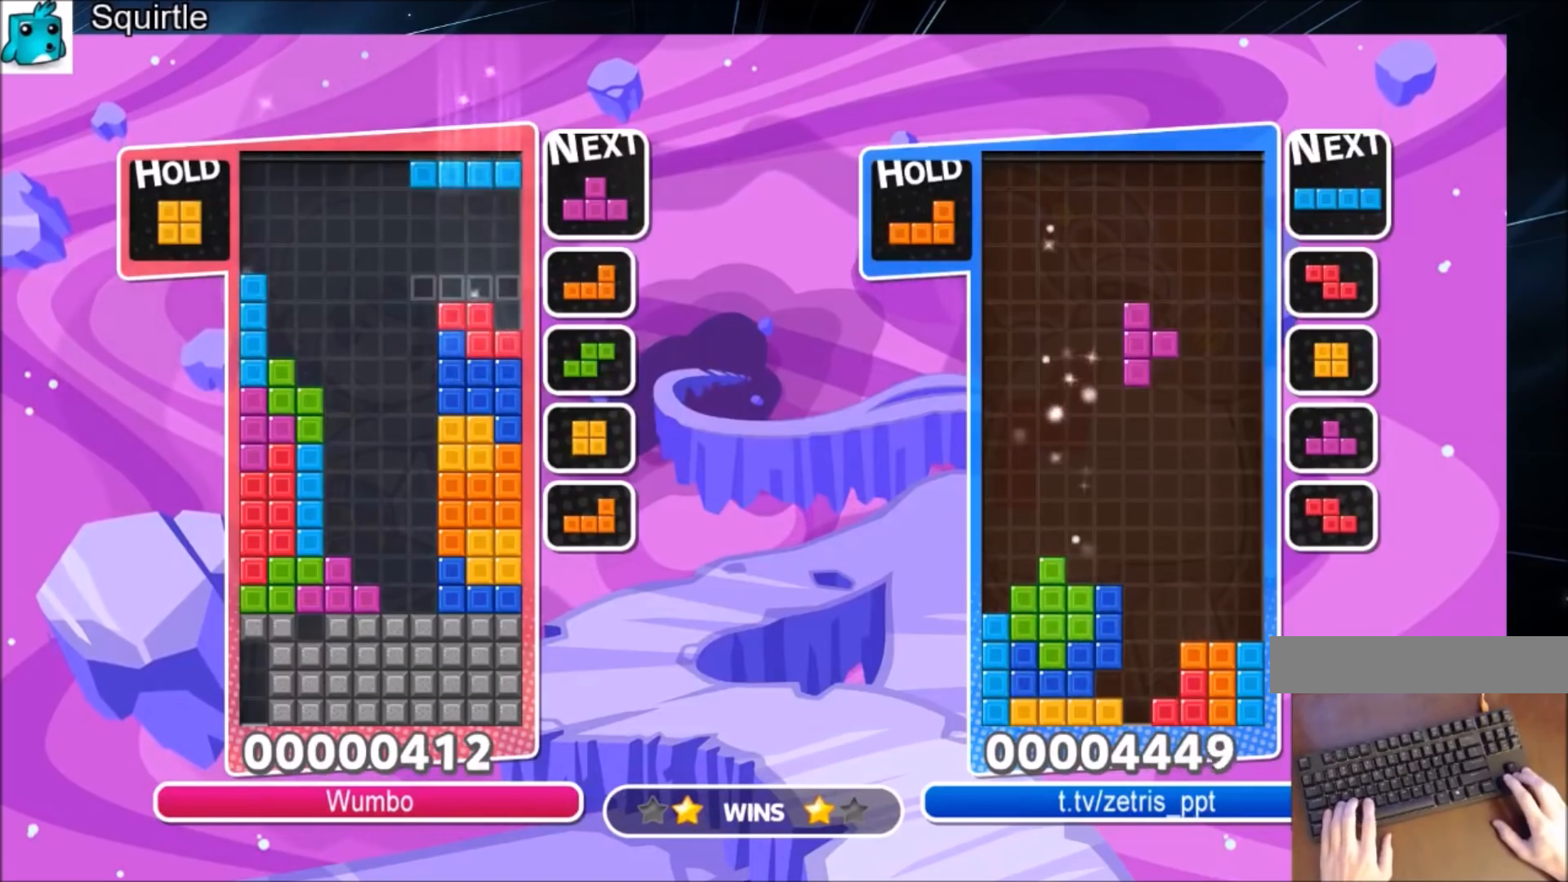
{"keys": ["c", "right"], "events": [[33, "x", "down"], [133, "c", "up"], [133, "down", "down"], [167, "x", "up"], [300, "down", "up"], [333, "c", "down"]]}
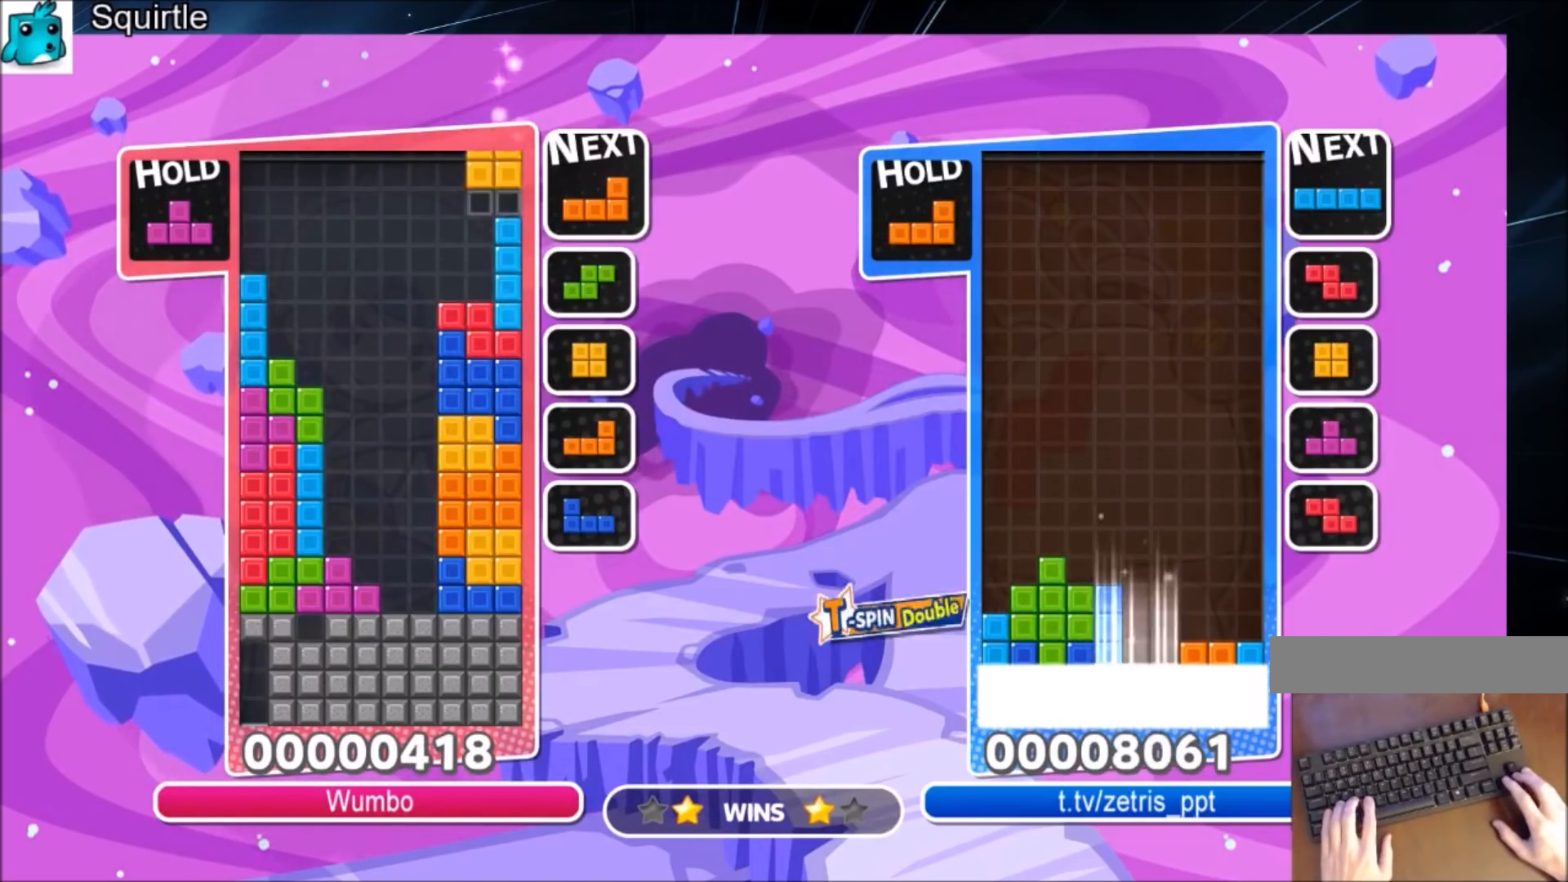
{"keys": ["right", "x"], "events": [[34, "c", "up"], [100, "left", "down"], [100, "right", "up"], [134, "down", "down"], [167, "left", "up"], [167, "right", "down"], [234, "down", "up"], [367, "x", "down"]]}
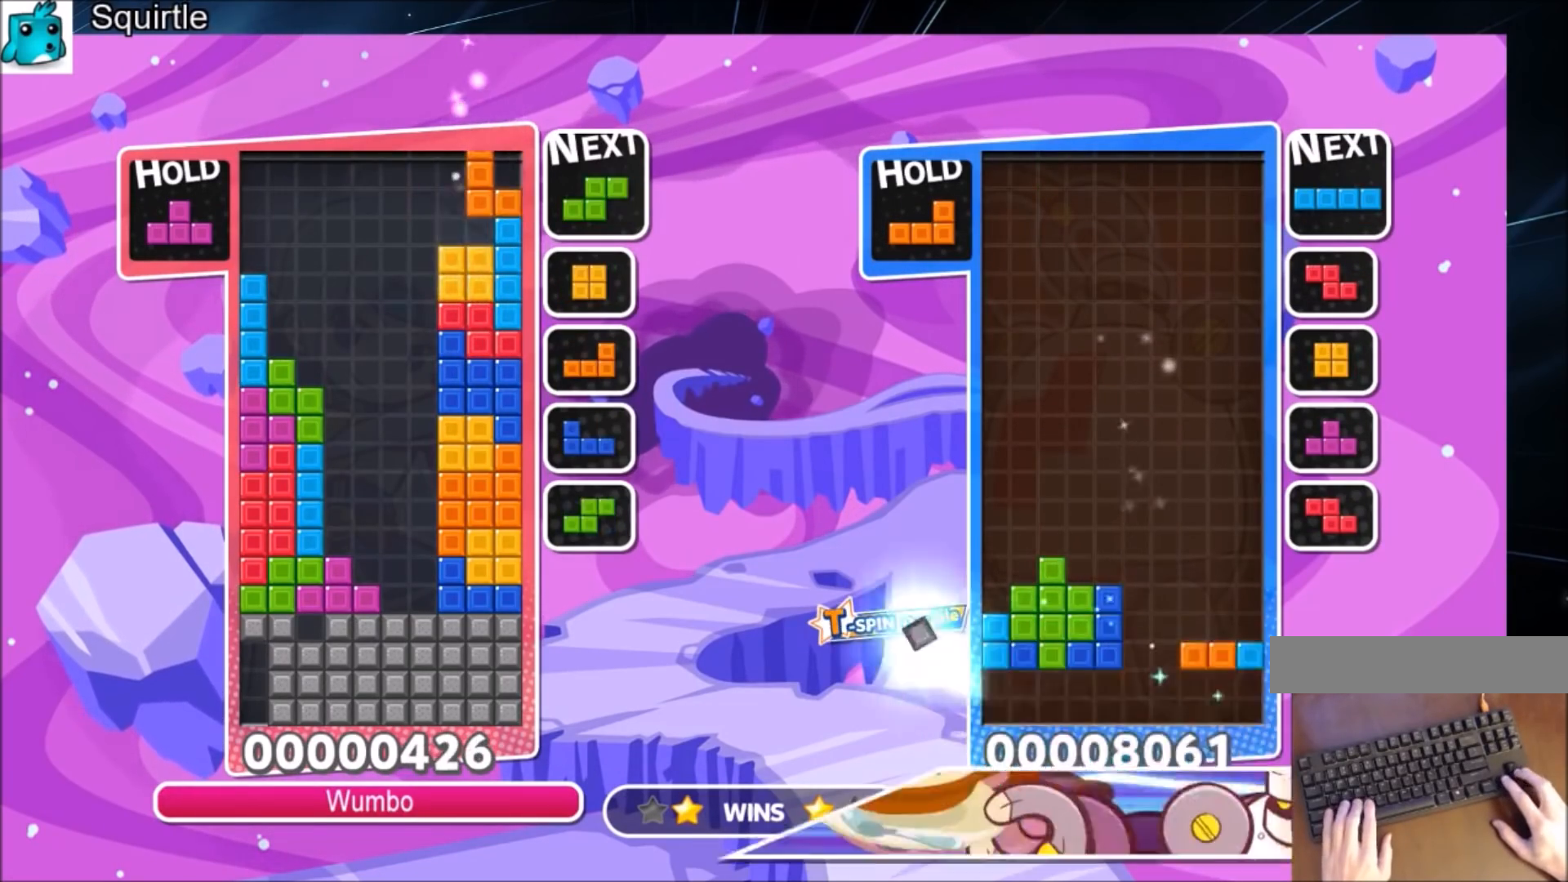
{"keys": ["x"], "events": [[67, "left", "down"], [67, "right", "up"], [67, "x", "up"], [100, "down", "down"], [233, "down", "up"], [434, "left", "up"], [434, "x", "down"]]}
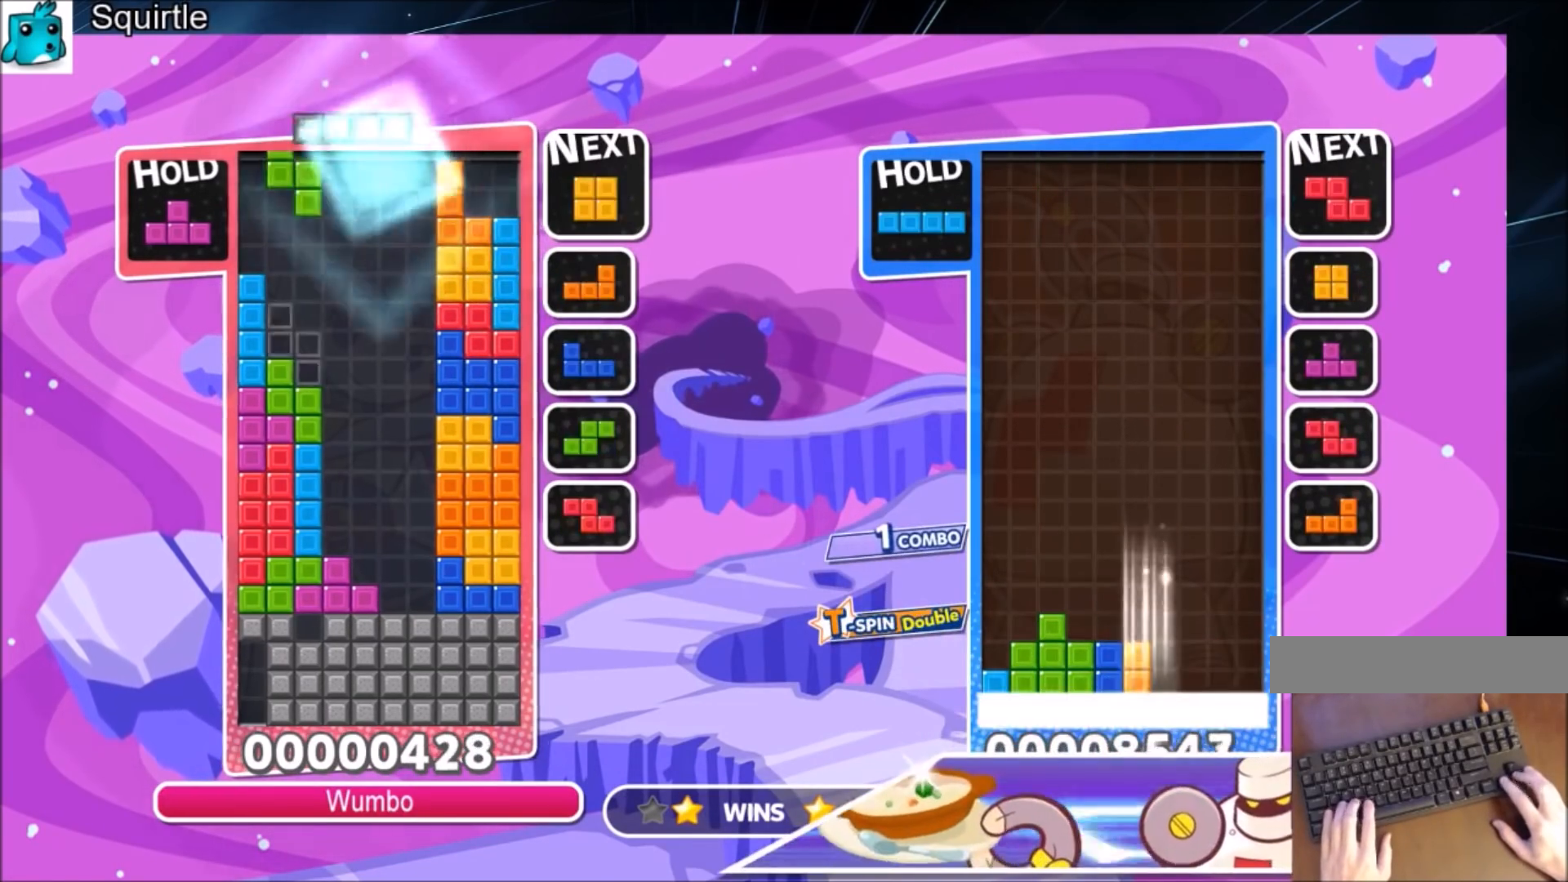
{"keys": ["z"], "events": [[34, "down", "down"], [134, "left", "down"], [167, "down", "up"], [167, "x", "up"], [267, "c", "down"], [401, "c", "up"], [401, "z", "down"], [434, "left", "up"]]}
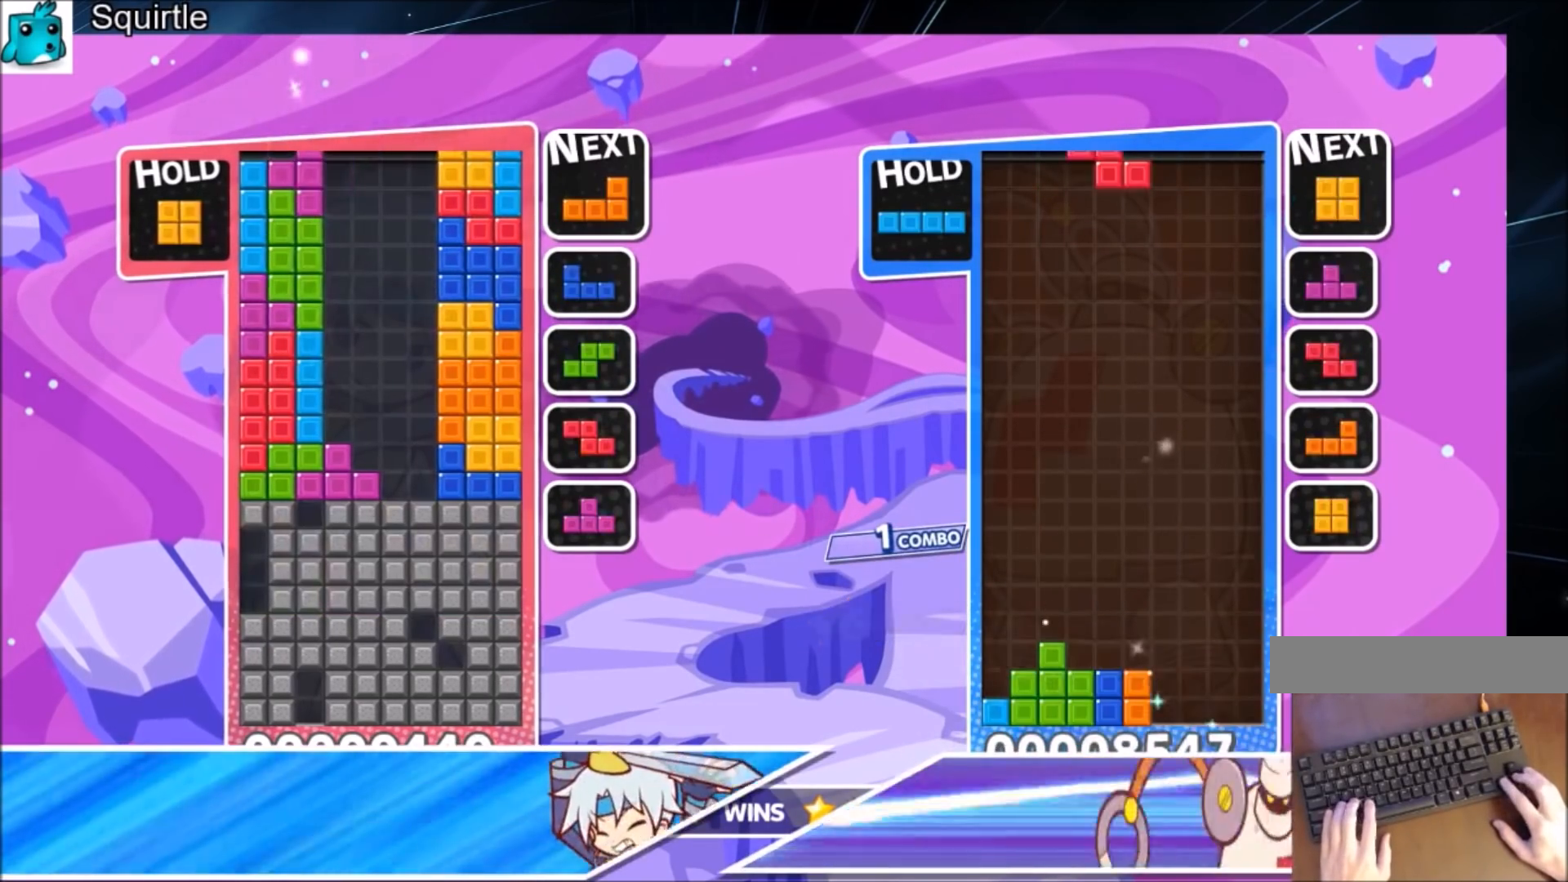
{"keys": ["c", "right"], "events": [[33, "z", "up"], [167, "down", "down"], [334, "down", "up"], [400, "c", "down"], [500, "right", "down"]]}
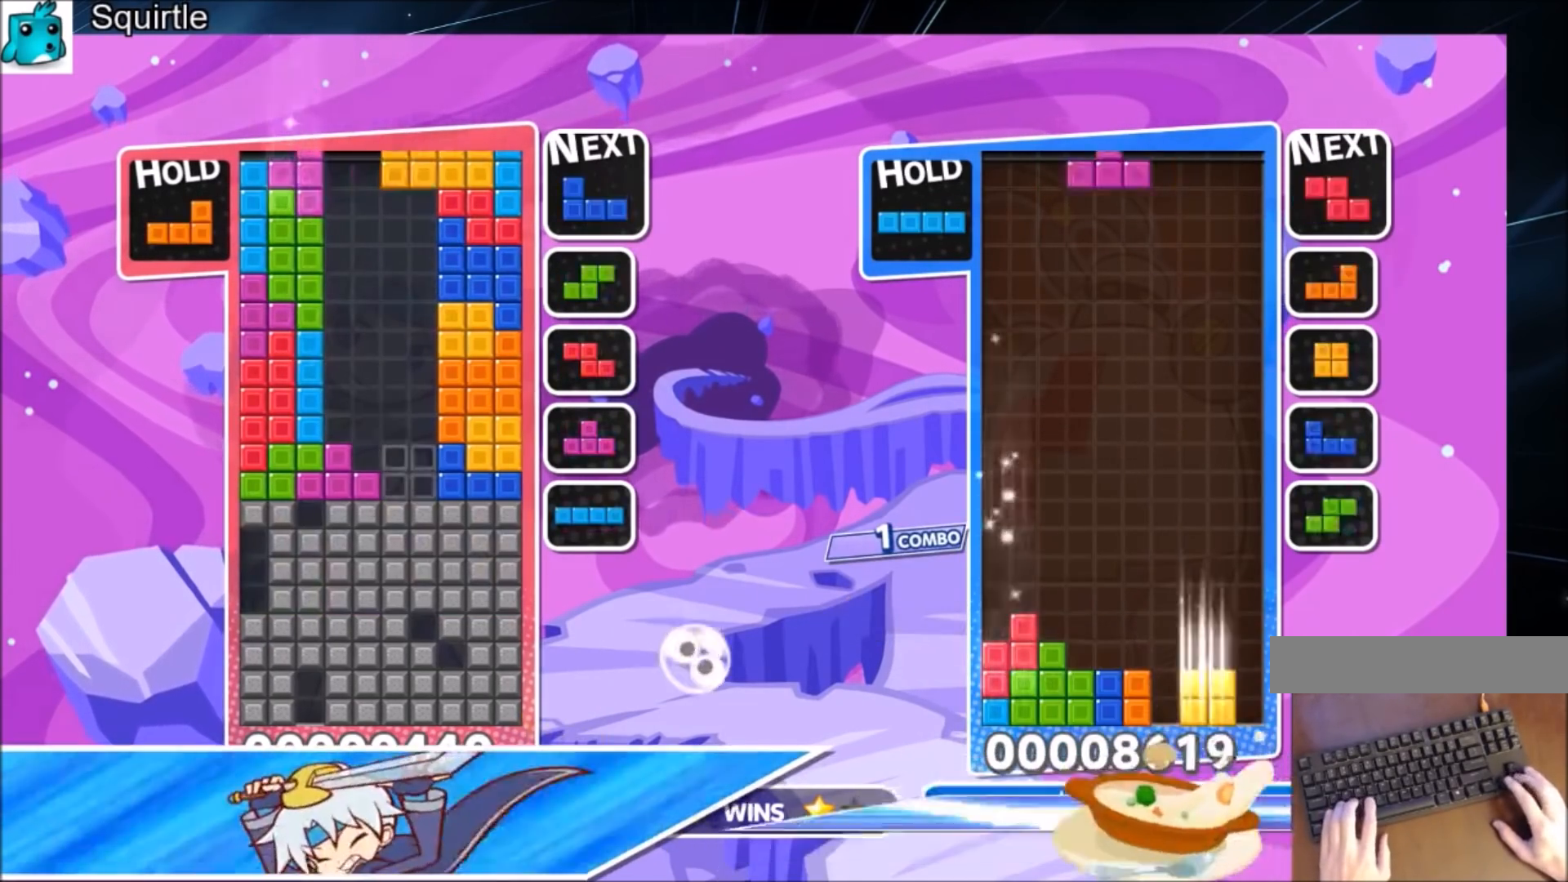
{"keys": ["down"], "events": [[67, "c", "up"], [67, "down", "down"], [201, "right", "up"], [234, "down", "up"], [301, "down", "down"], [434, "down", "up"], [467, "down", "down"]]}
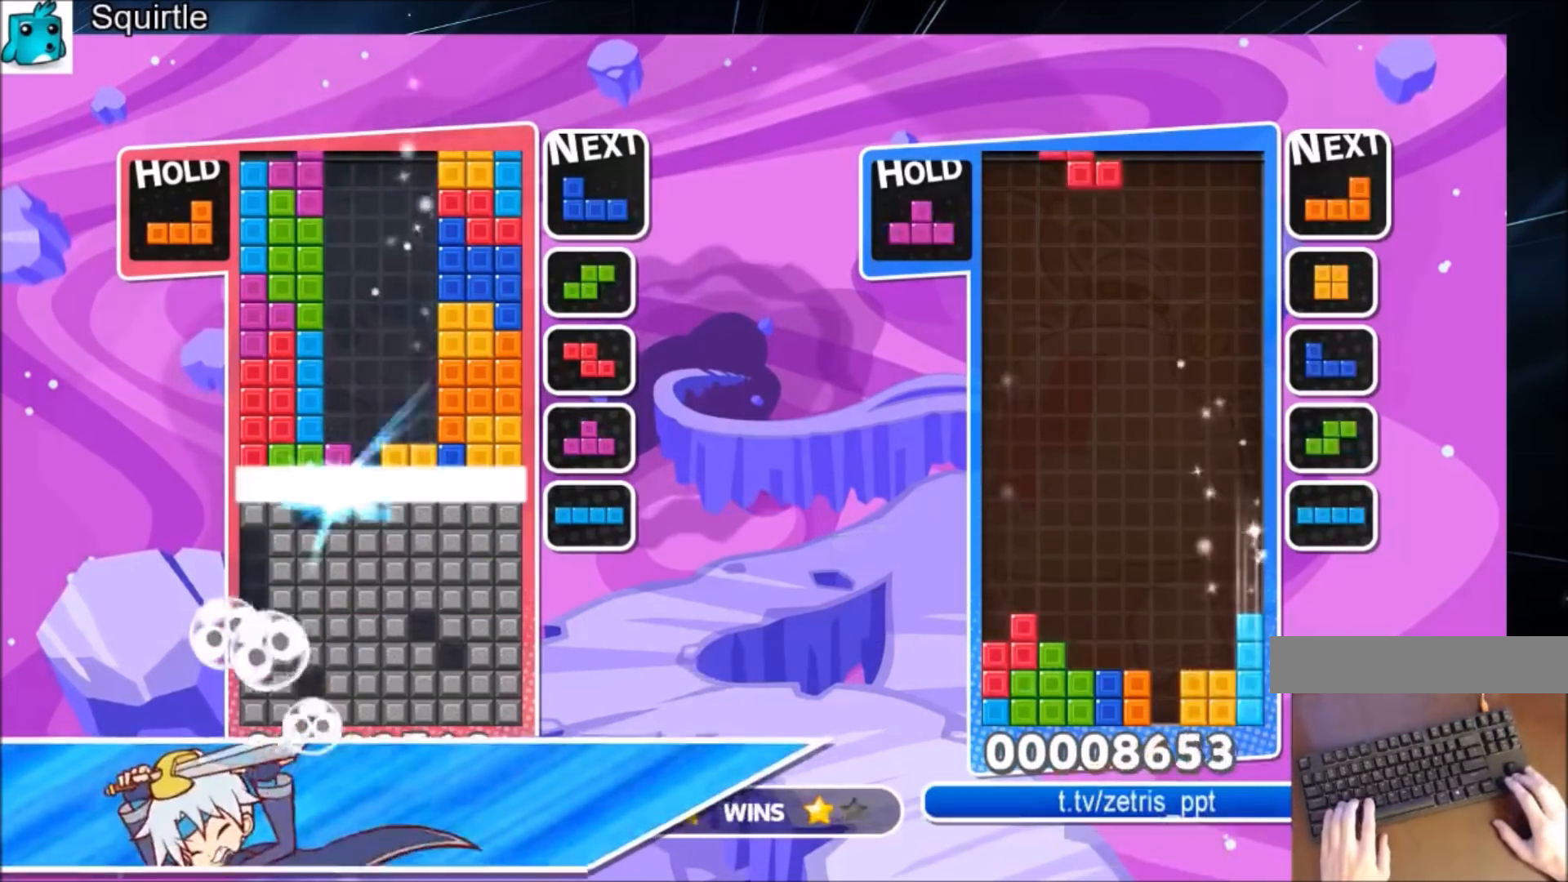
{"keys": [], "events": [[334, "down", "up"]]}
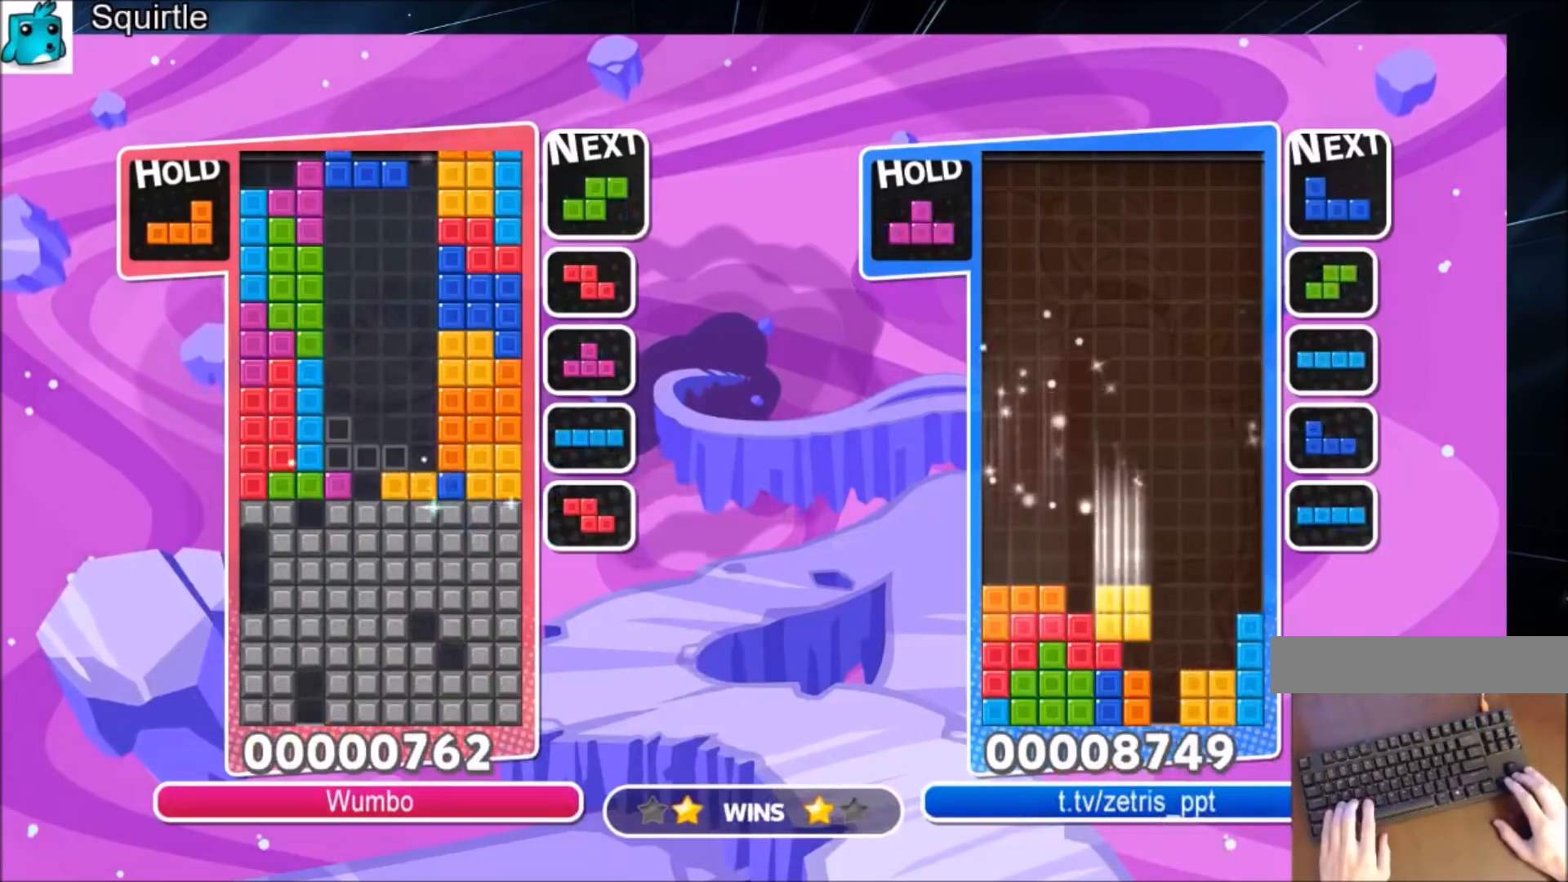
{"keys": ["right", "x"], "events": [[167, "c", "down"], [267, "left", "down"], [300, "c", "up"], [367, "left", "up"], [434, "x", "down"], [500, "right", "down"]]}
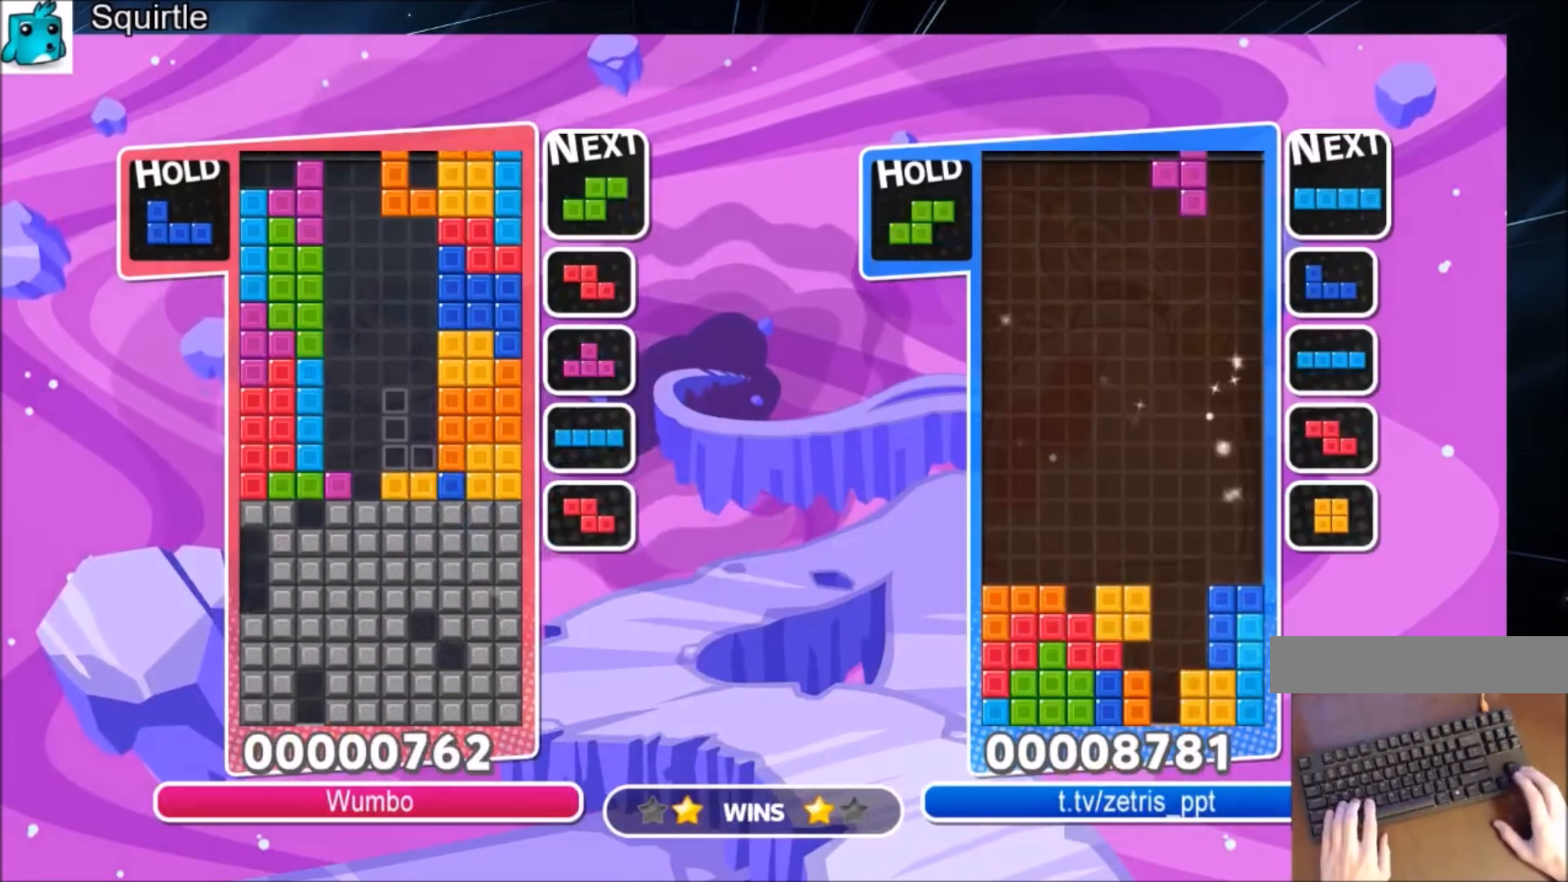
{"keys": [], "events": [[34, "x", "up"], [101, "right", "up"], [134, "x", "down"], [267, "down", "down"], [267, "x", "up"], [368, "down", "up"], [401, "down", "down"], [501, "down", "up"]]}
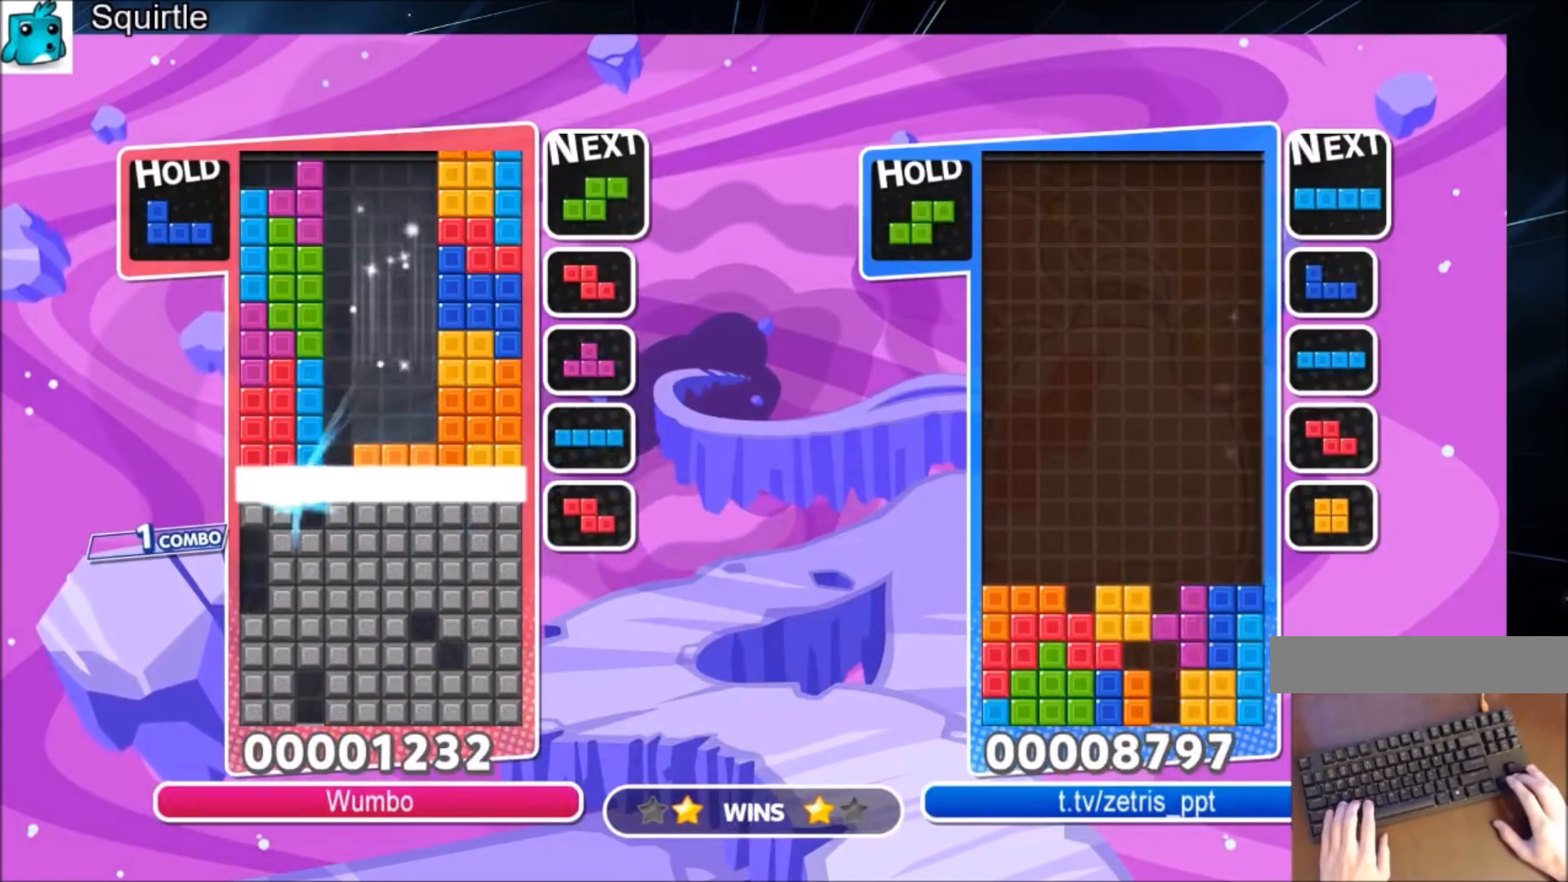
{"keys": [], "events": [[67, "down", "down"], [200, "down", "up"]]}
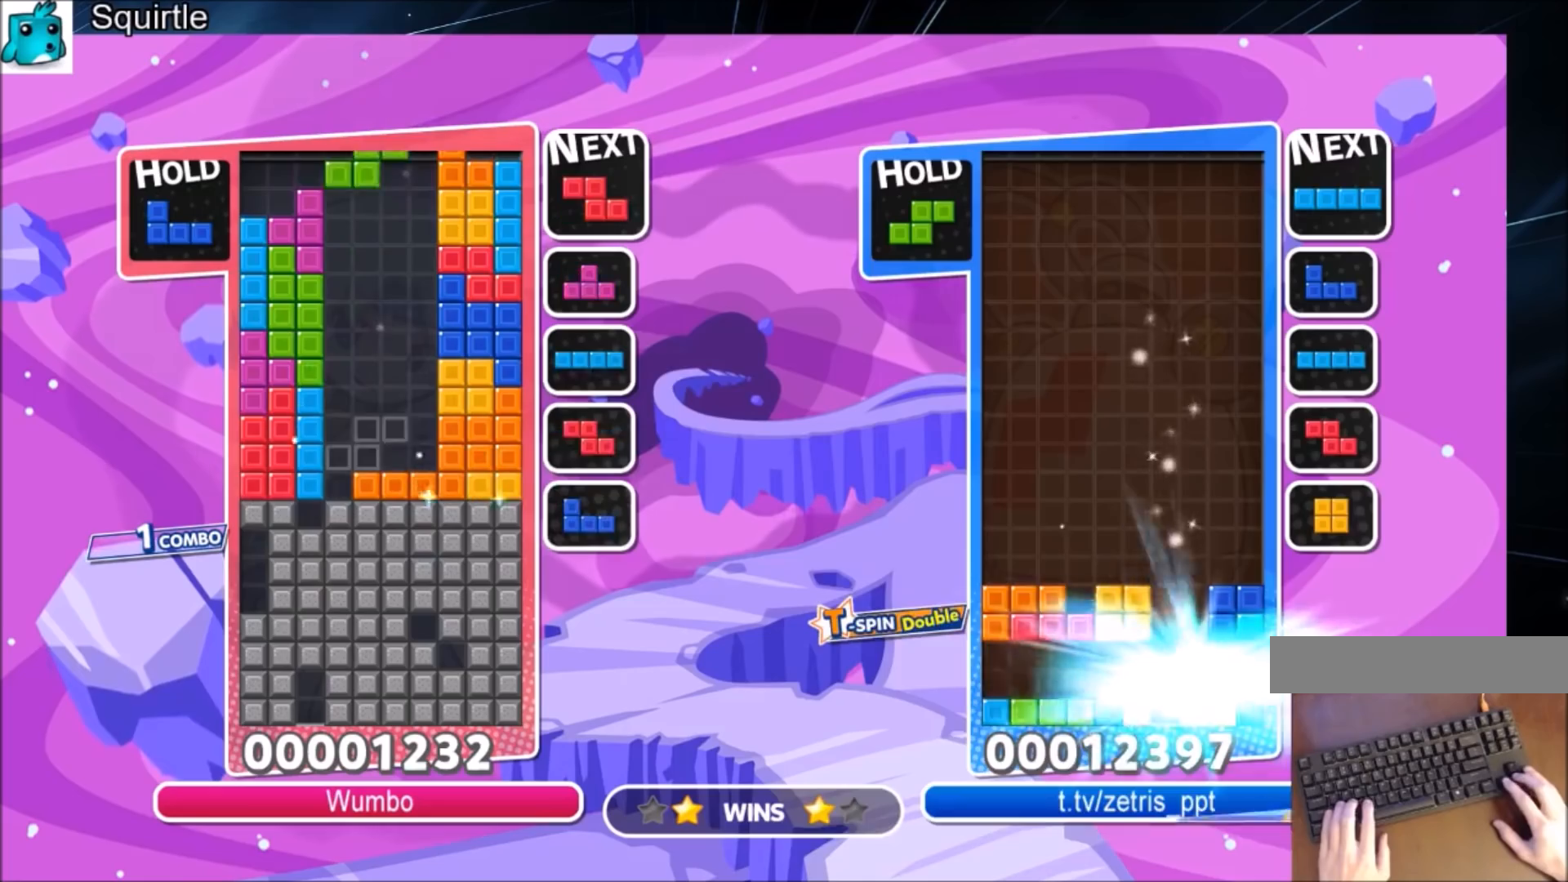
{"keys": [], "events": [[134, "c", "down"], [167, "x", "down"], [201, "left", "down"], [267, "left", "up"], [301, "c", "up"], [301, "x", "up"], [368, "down", "down"], [434, "down", "up"]]}
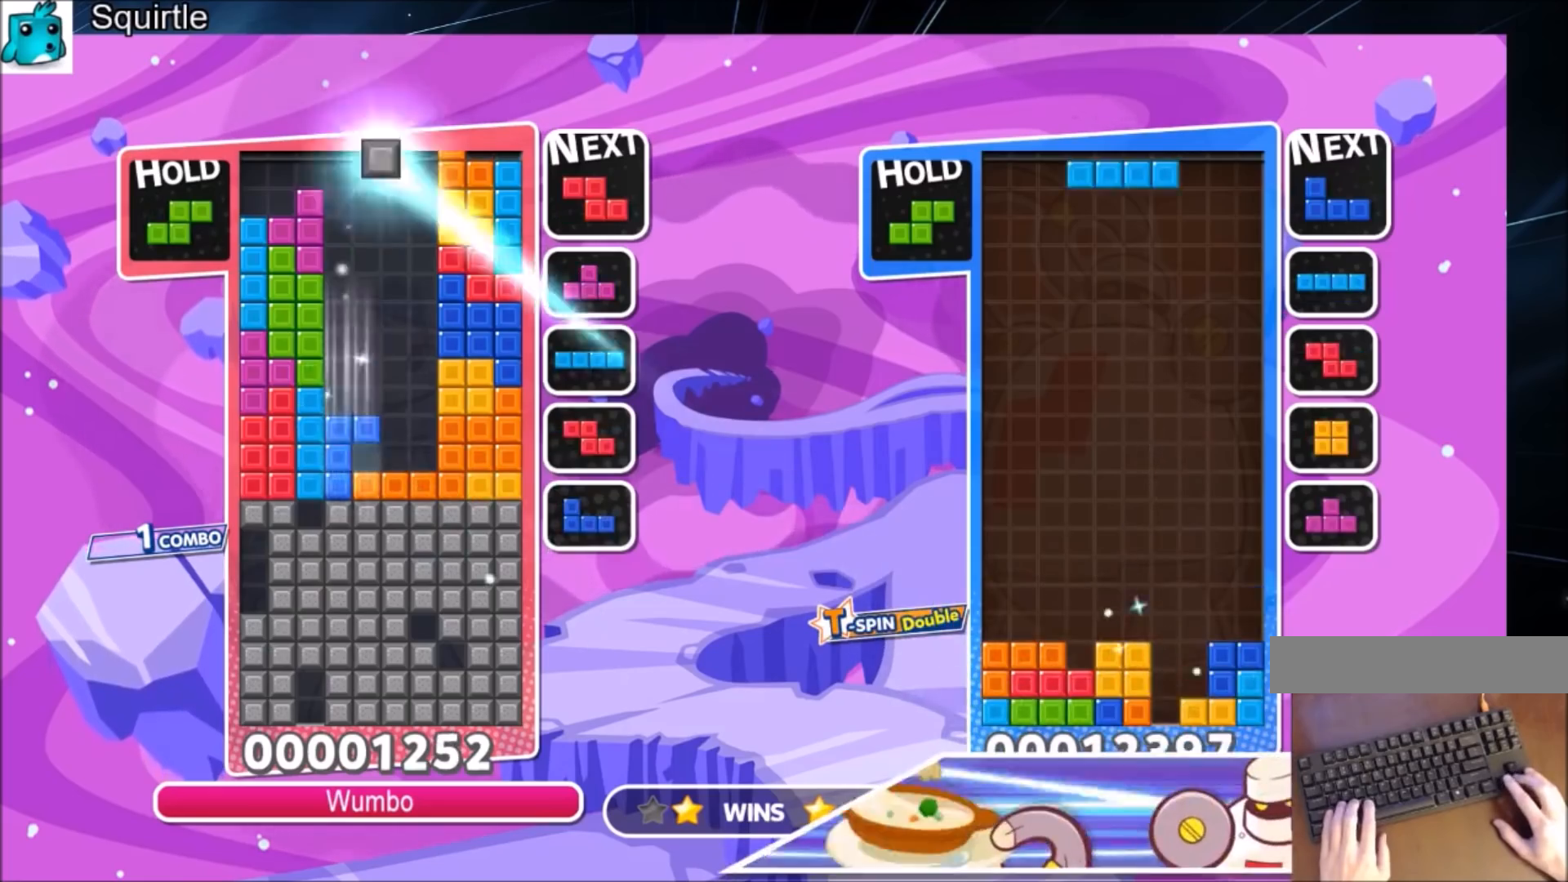
{"keys": [], "events": [[33, "down", "down"], [167, "down", "up"], [234, "down", "down"], [367, "down", "up"]]}
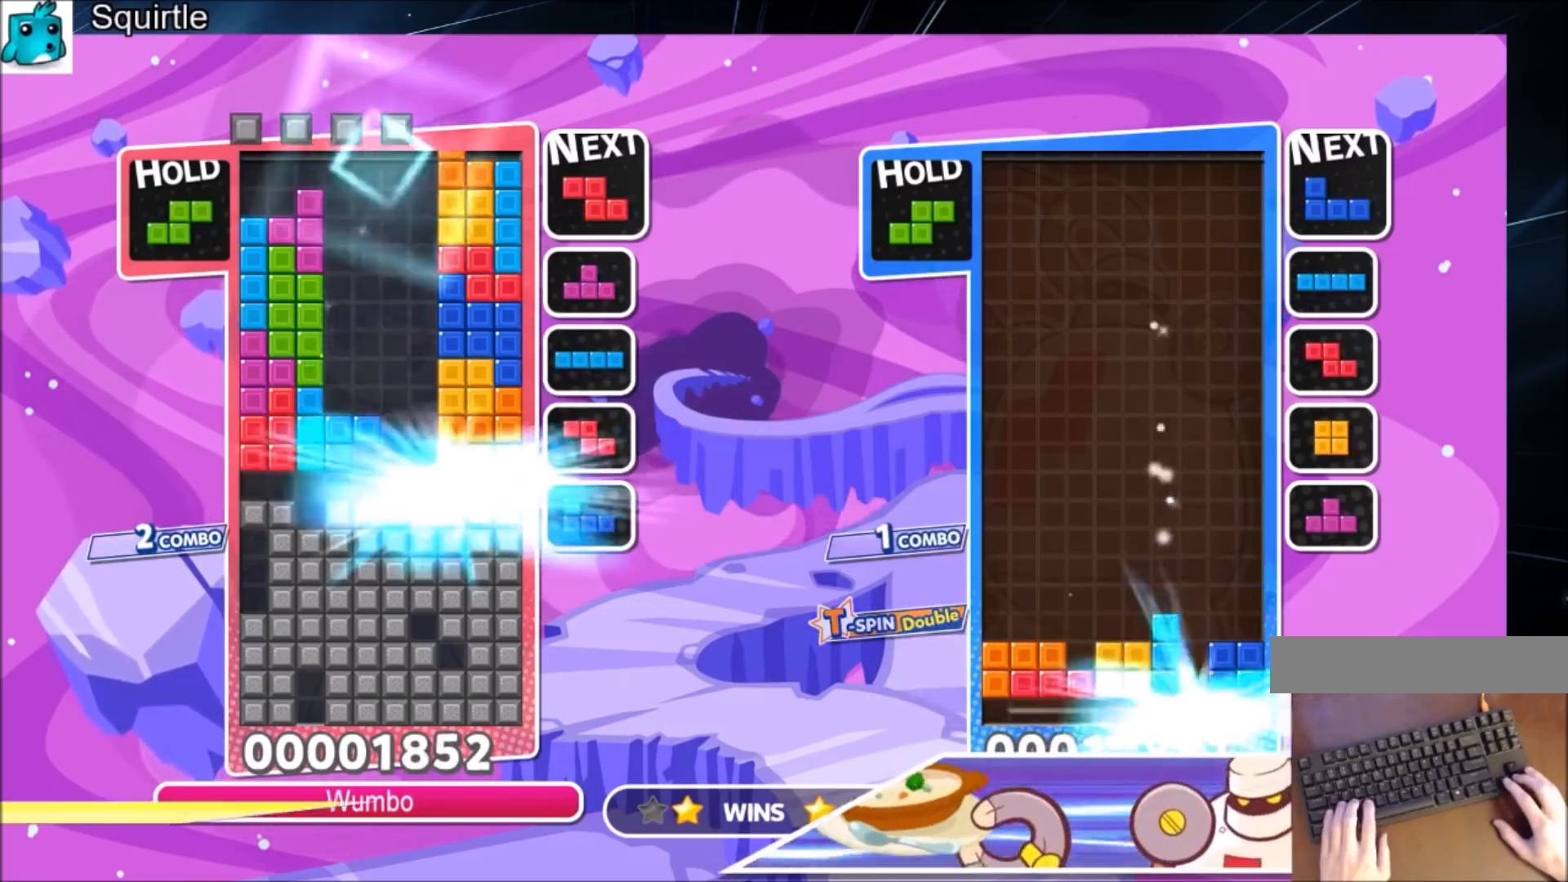
{"keys": ["c", "right", "x"], "events": [[301, "c", "down"], [434, "right", "down"], [434, "x", "down"]]}